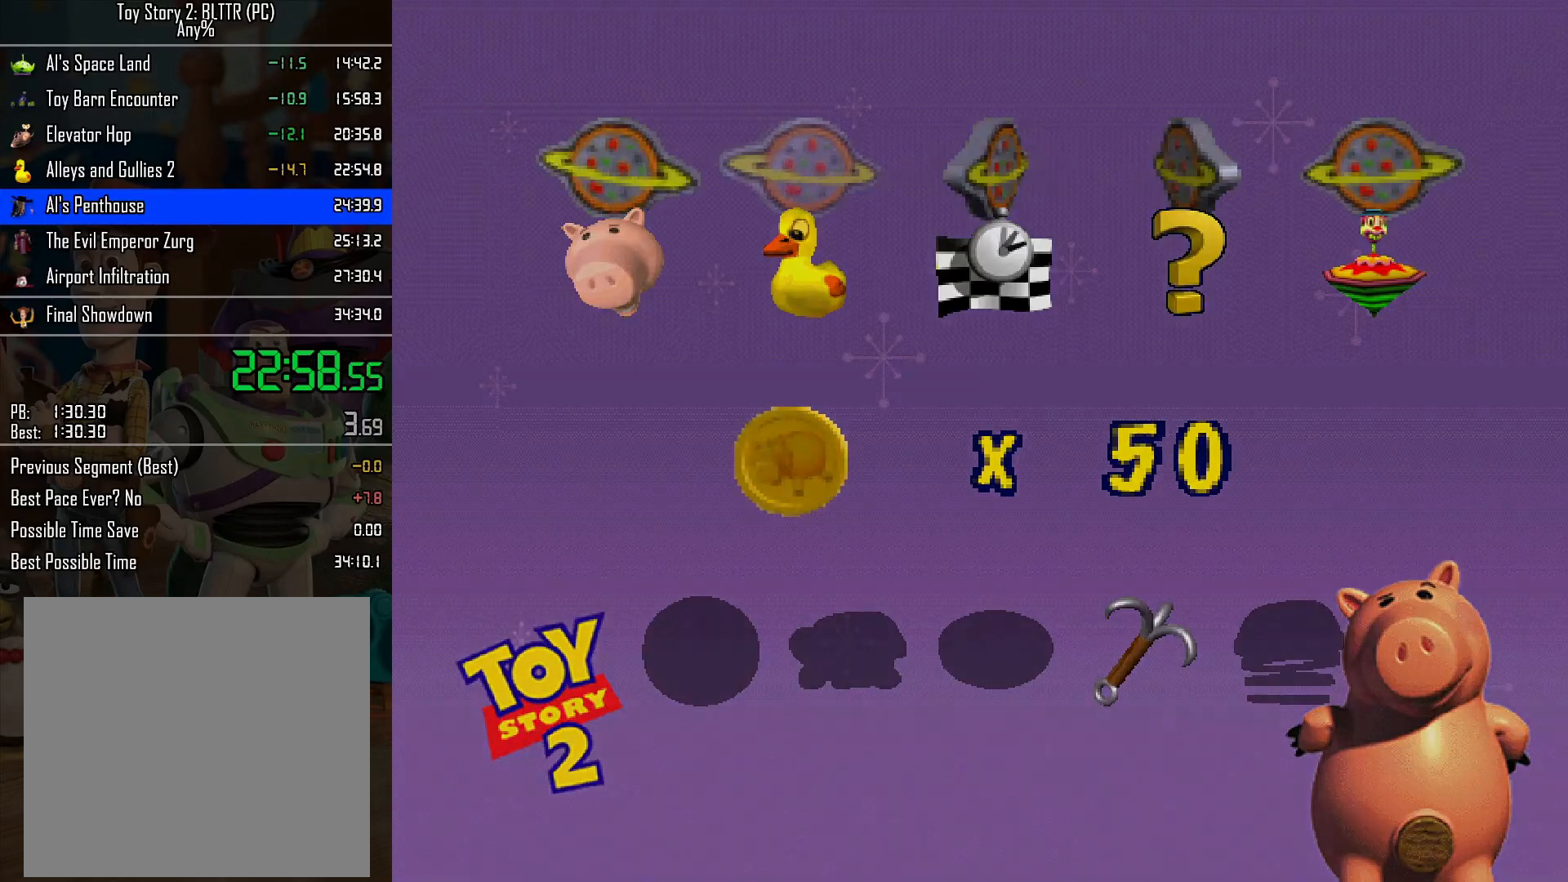
Gameplay with a controller (Nintendo layout); each line is a JSON object with the inputs held at the frame after it. "events" lists button and stick changes between this image and that frame as [ms after this image, input, new state], when the widget could be followed in between. Not read: L3 R3.
{"buttons": ["A"], "left_stick": "center", "right_stick": "center", "events": [[500, "A", "down"]]}
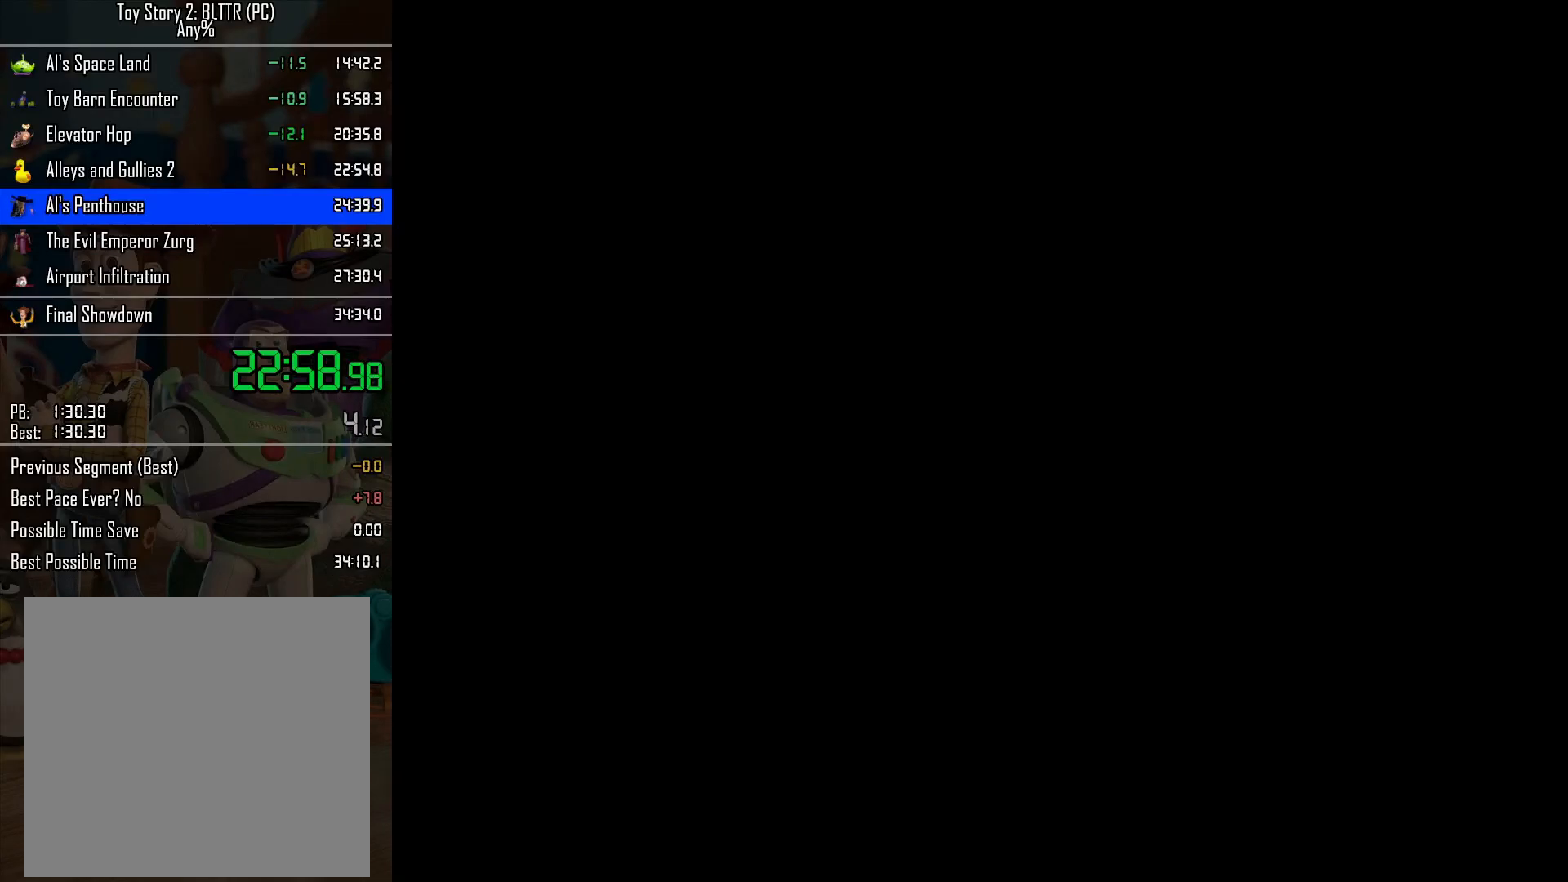
{"buttons": ["A"], "left_stick": "center", "right_stick": "center", "events": [[83, "A", "up"], [333, "A", "down"], [417, "A", "up"], [500, "A", "down"]]}
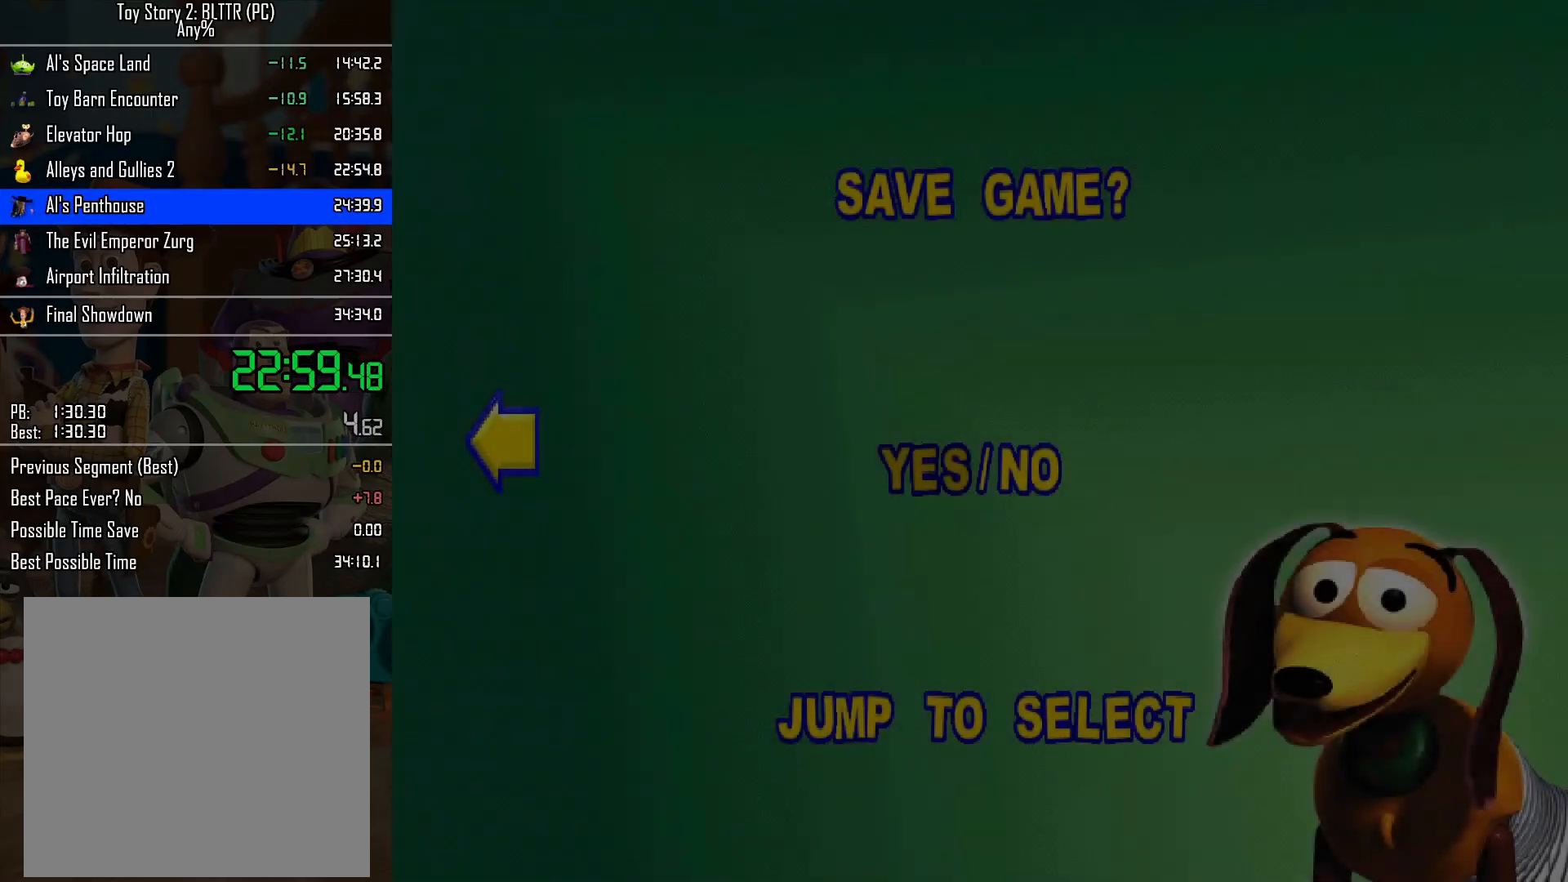
{"buttons": [], "left_stick": "center", "right_stick": "center", "events": [[50, "A", "up"], [133, "A", "down"], [183, "A", "up"], [267, "A", "down"], [350, "A", "up"], [400, "A", "down"], [450, "A", "up"]]}
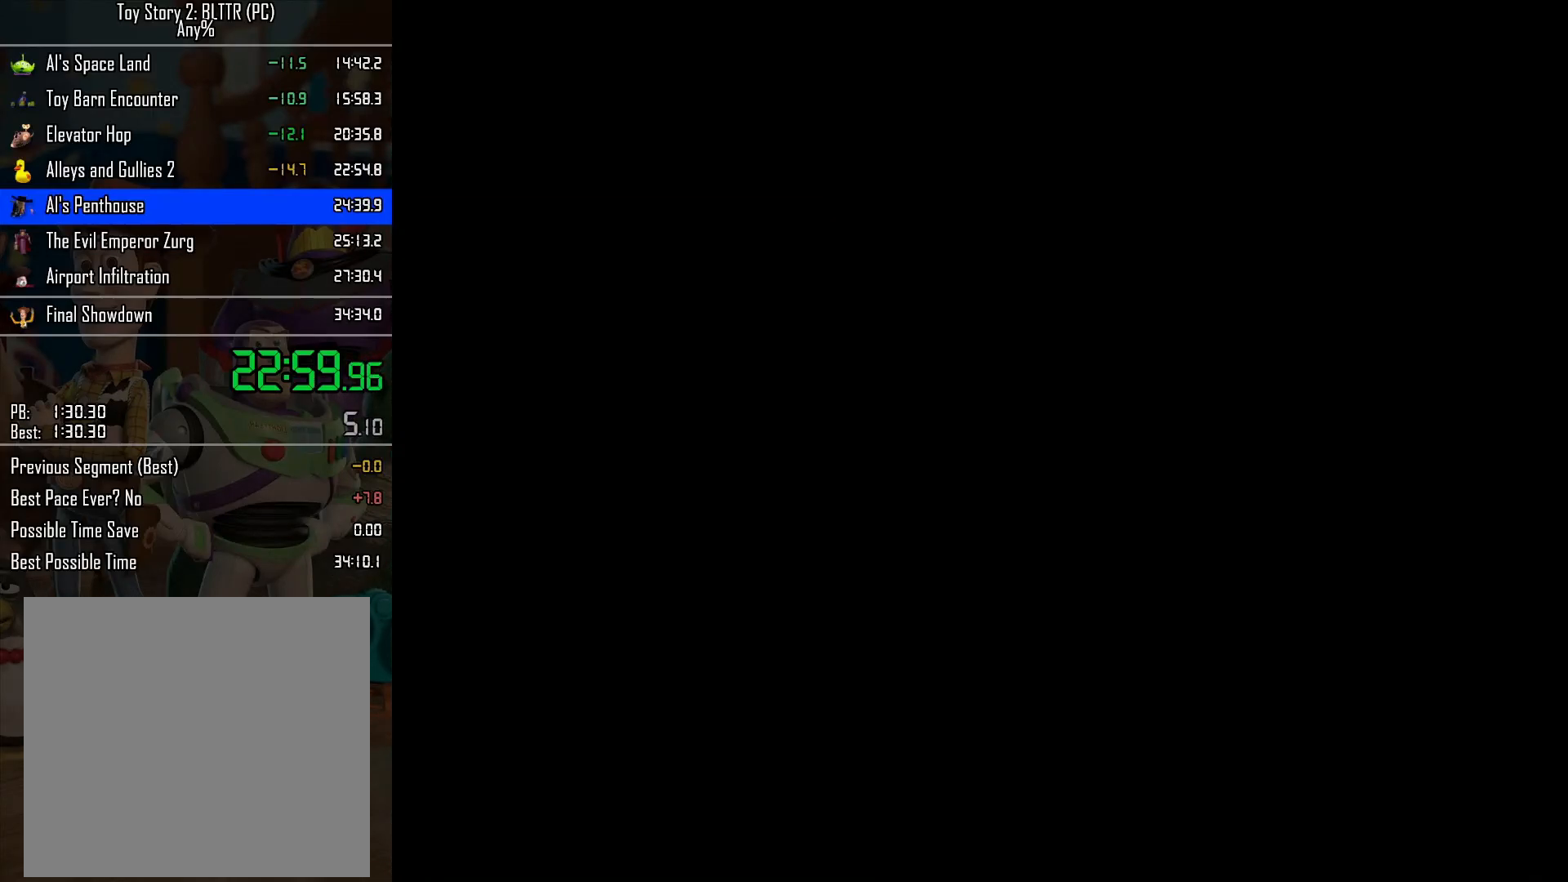
{"buttons": [], "left_stick": "center", "right_stick": "center", "events": [[17, "A", "down"], [100, "A", "up"], [167, "A", "down"], [250, "A", "up"], [333, "A", "down"], [433, "A", "up"]]}
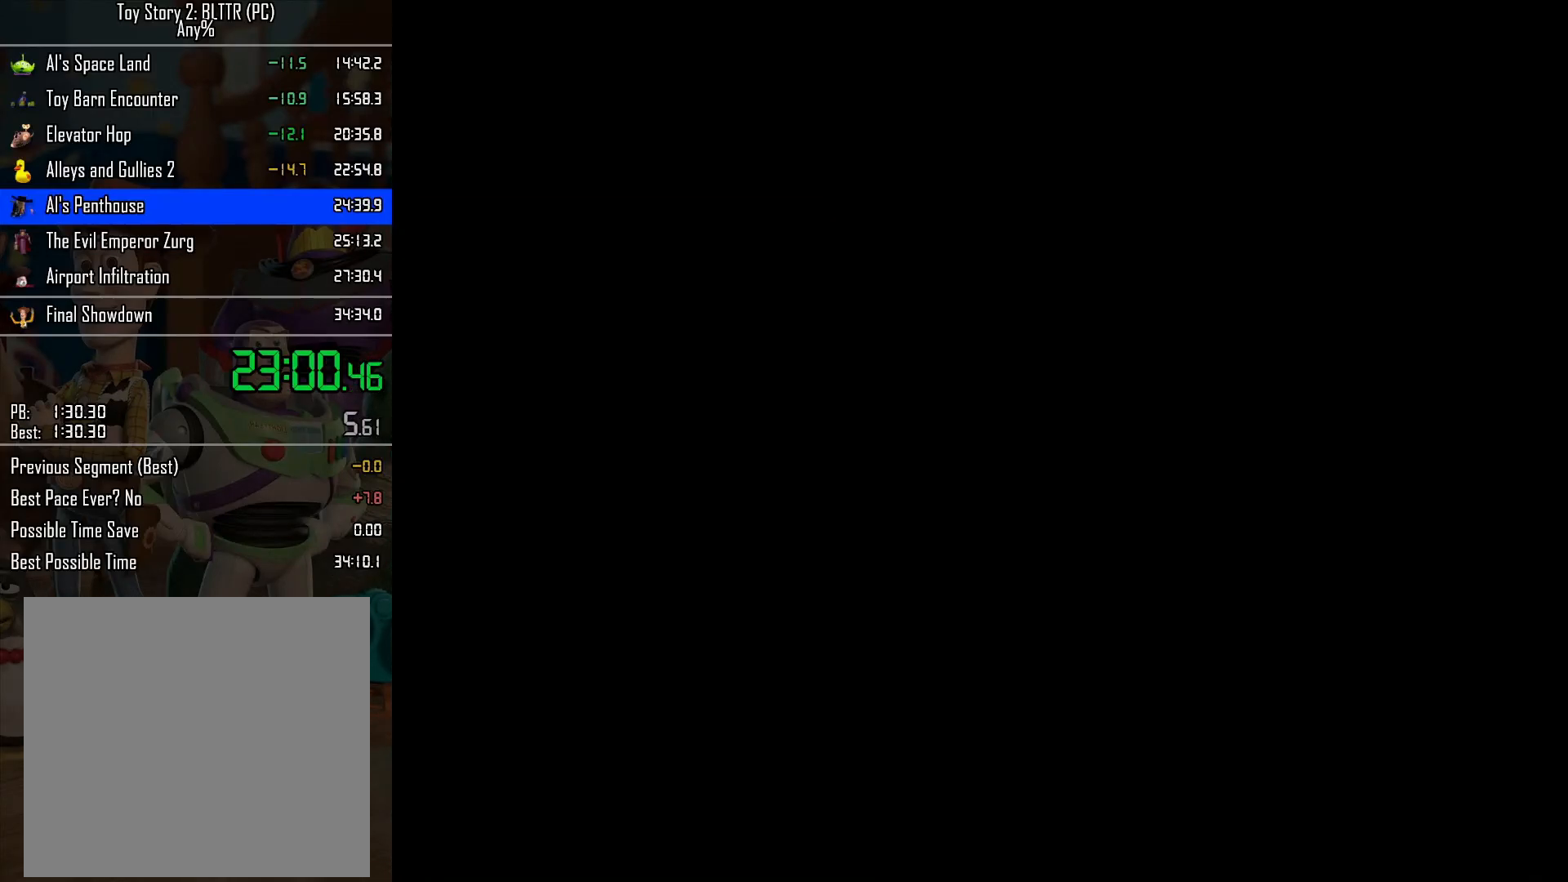
{"buttons": [], "left_stick": "center", "right_stick": "center", "events": []}
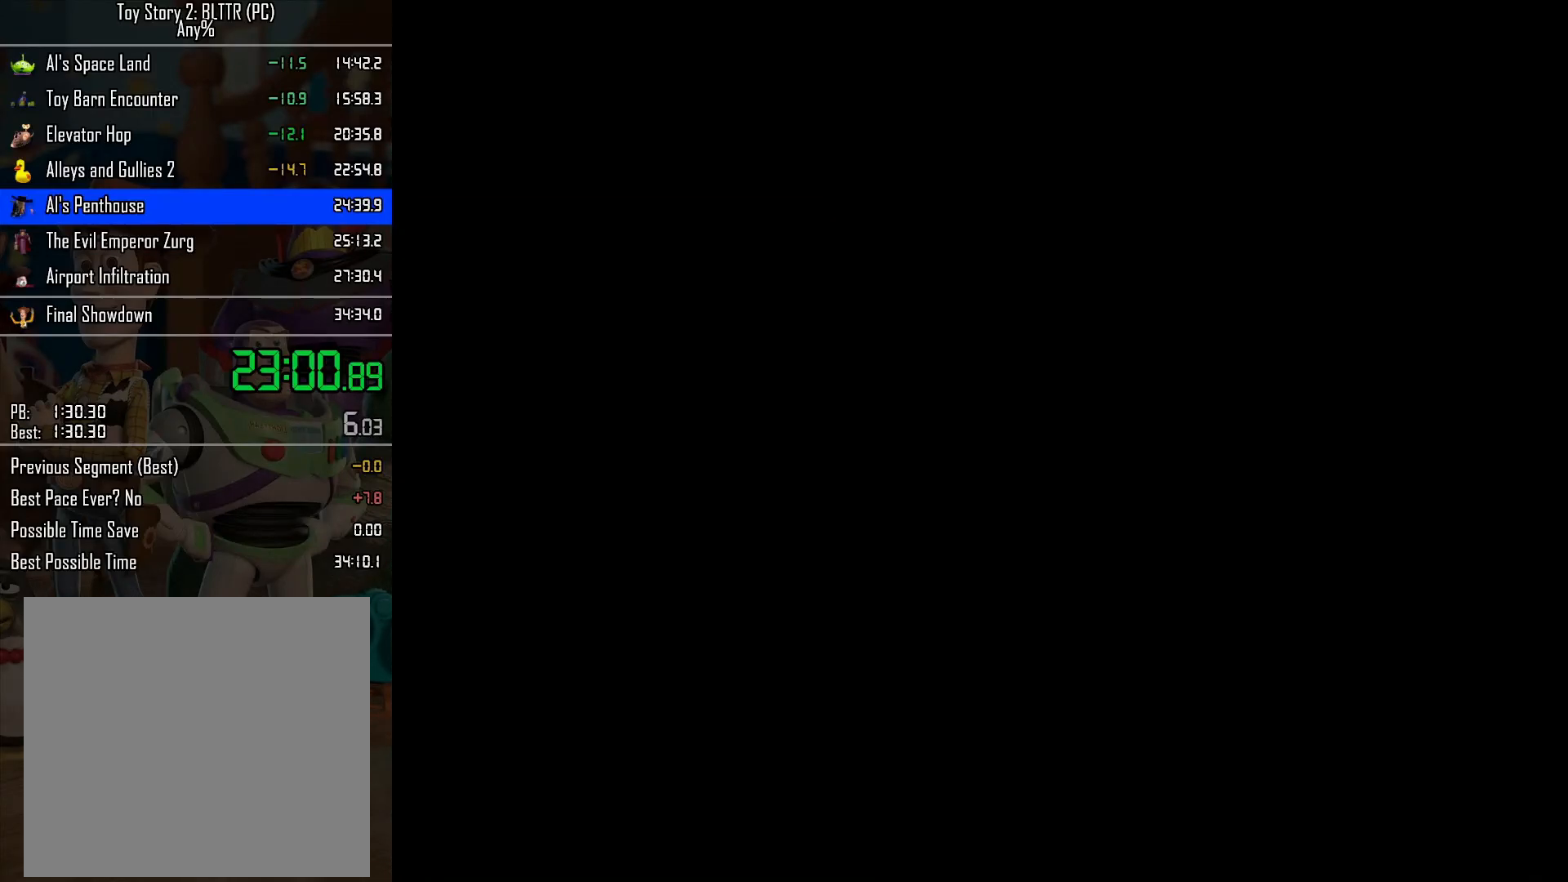
{"buttons": [], "left_stick": "center", "right_stick": "center", "events": []}
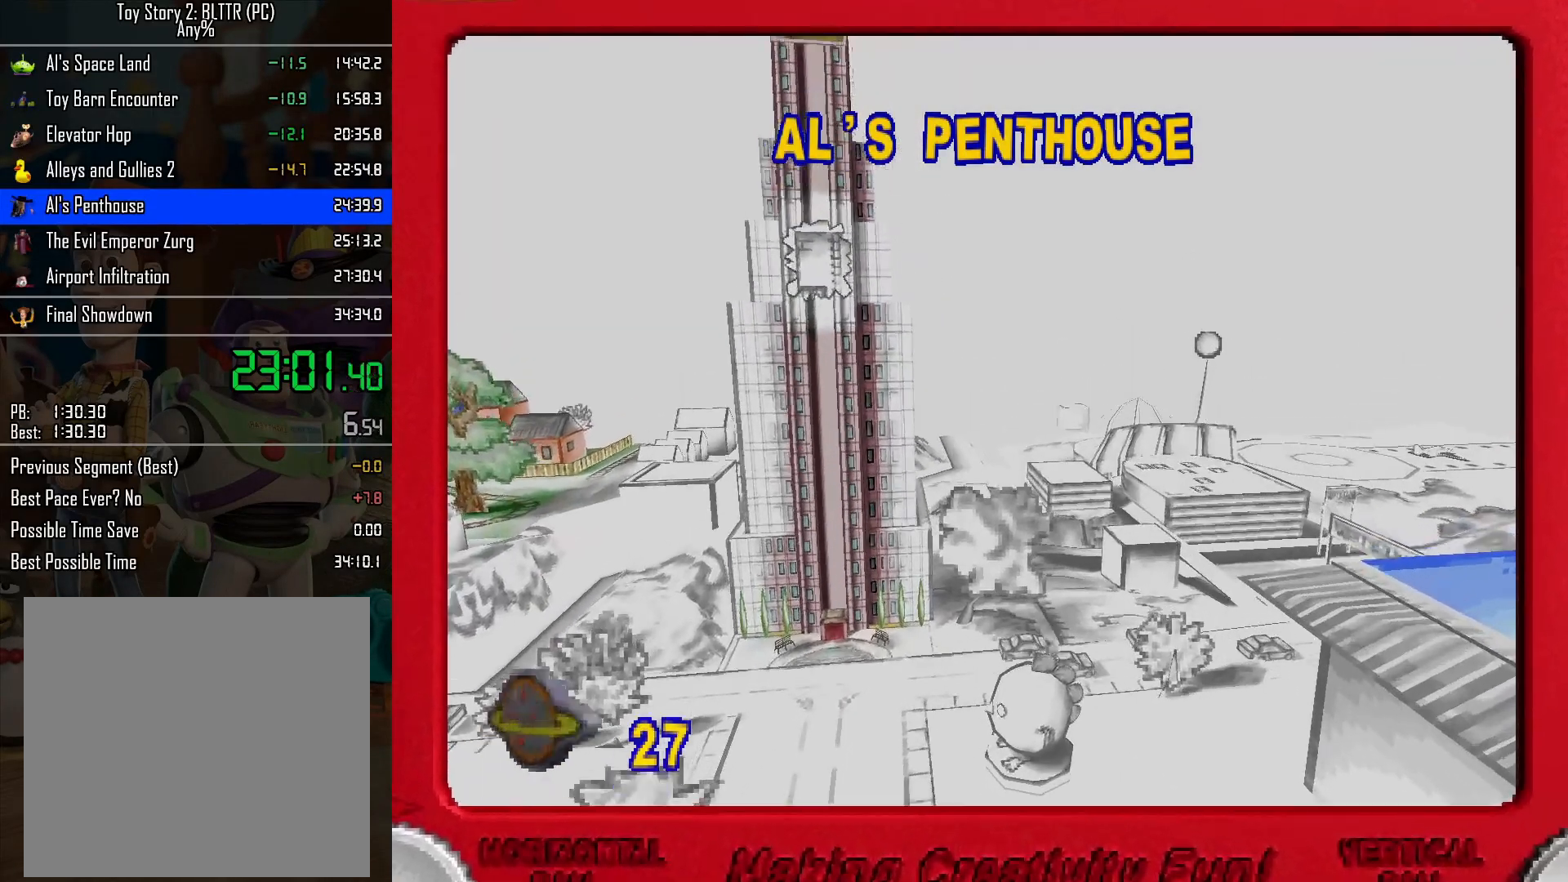
{"buttons": [], "left_stick": "center", "right_stick": "center", "events": [[83, "A", "down"], [167, "A", "up"], [233, "A", "down"], [300, "A", "up"], [350, "A", "down"], [467, "A", "up"]]}
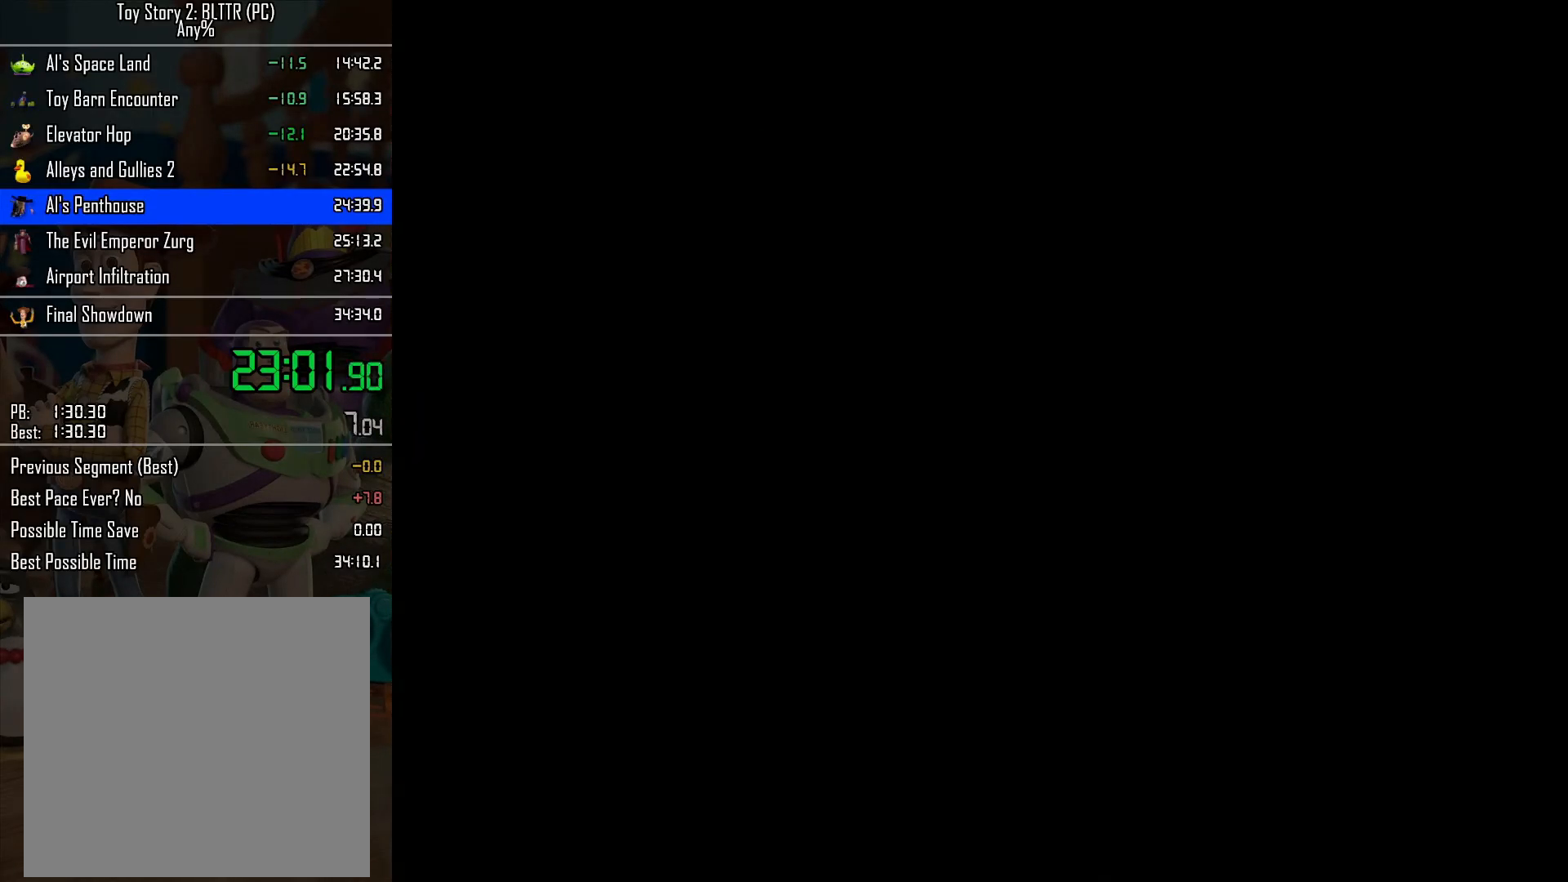
{"buttons": ["A"], "left_stick": "center", "right_stick": "center", "events": [[50, "A", "down"], [183, "A", "up"], [267, "A", "down"], [383, "A", "up"], [467, "A", "down"]]}
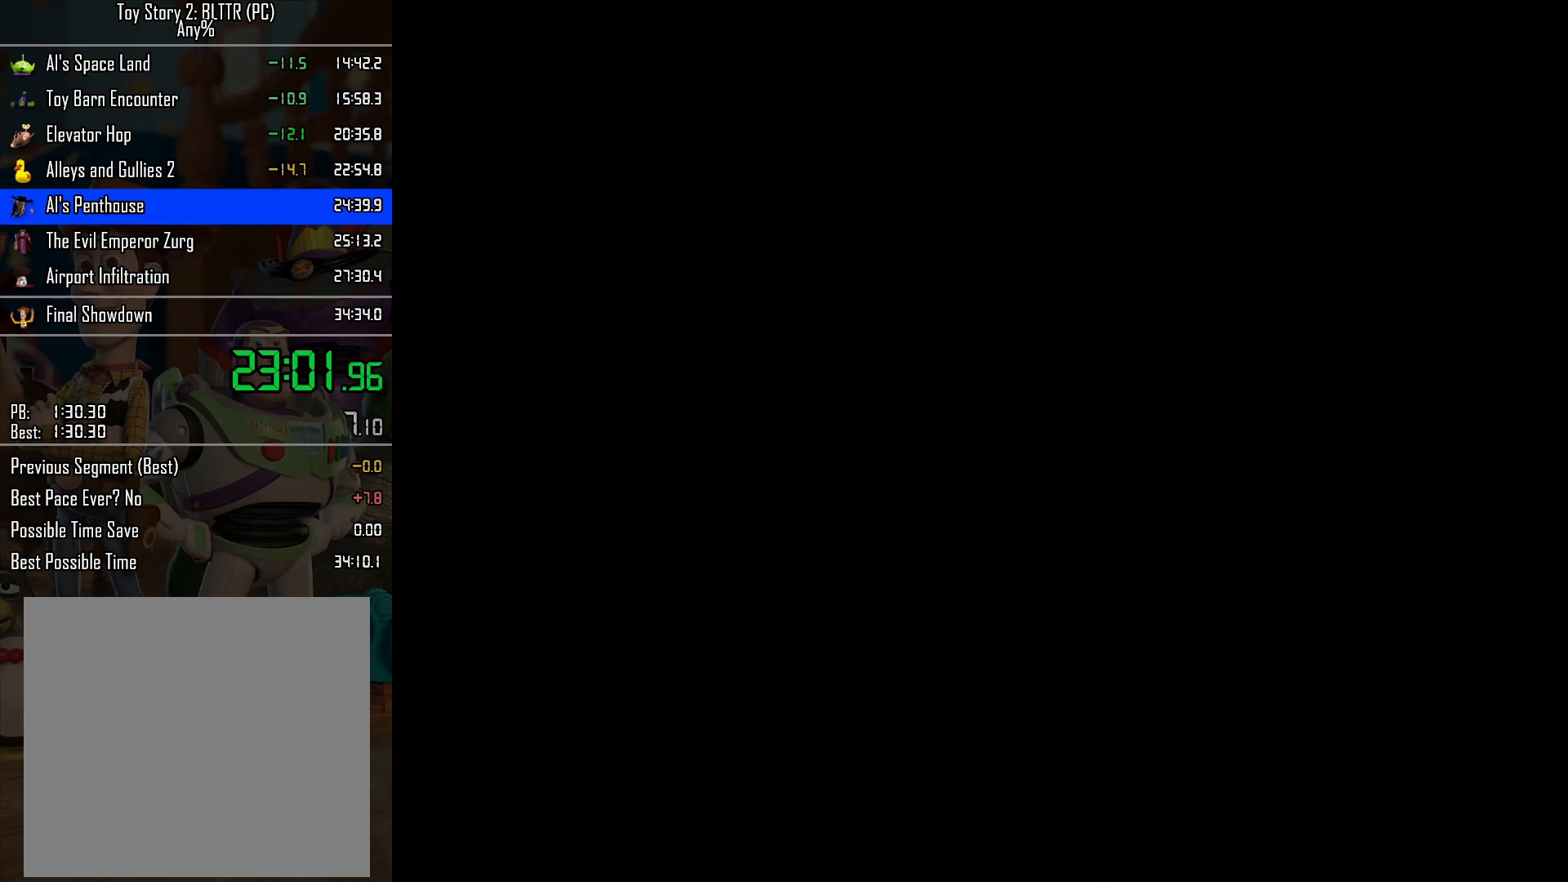
{"buttons": [], "left_stick": "center", "right_stick": "center", "events": [[83, "A", "up"], [167, "A", "down"], [267, "A", "up"], [350, "A", "down"], [433, "A", "up"]]}
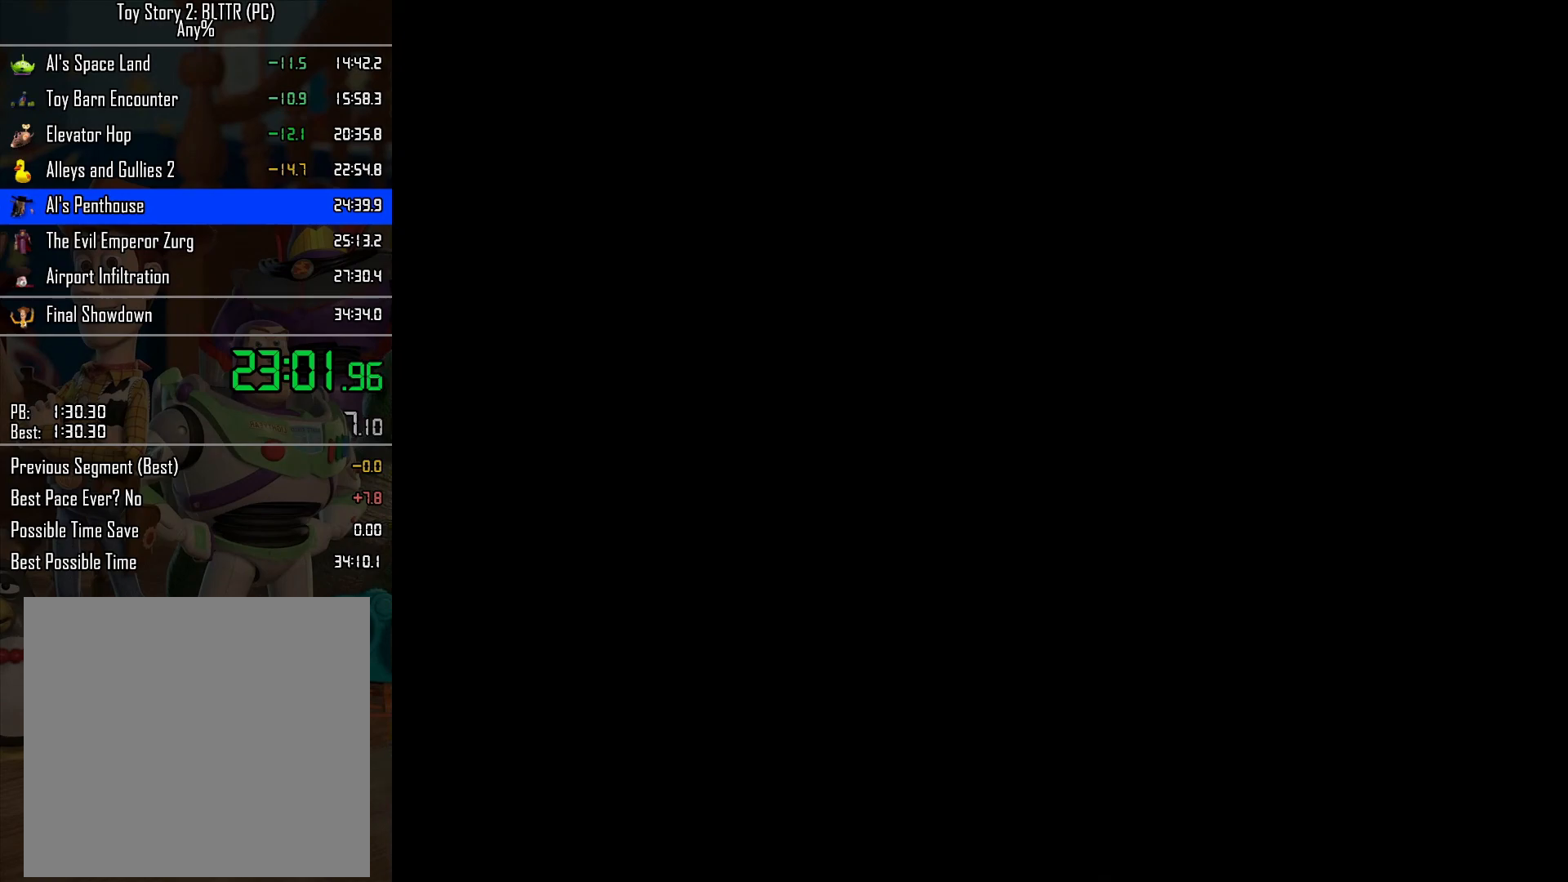
{"buttons": [], "left_stick": "center", "right_stick": "center", "events": [[33, "A", "down"], [117, "A", "up"], [200, "A", "down"], [283, "A", "up"], [350, "A", "down"], [433, "A", "up"]]}
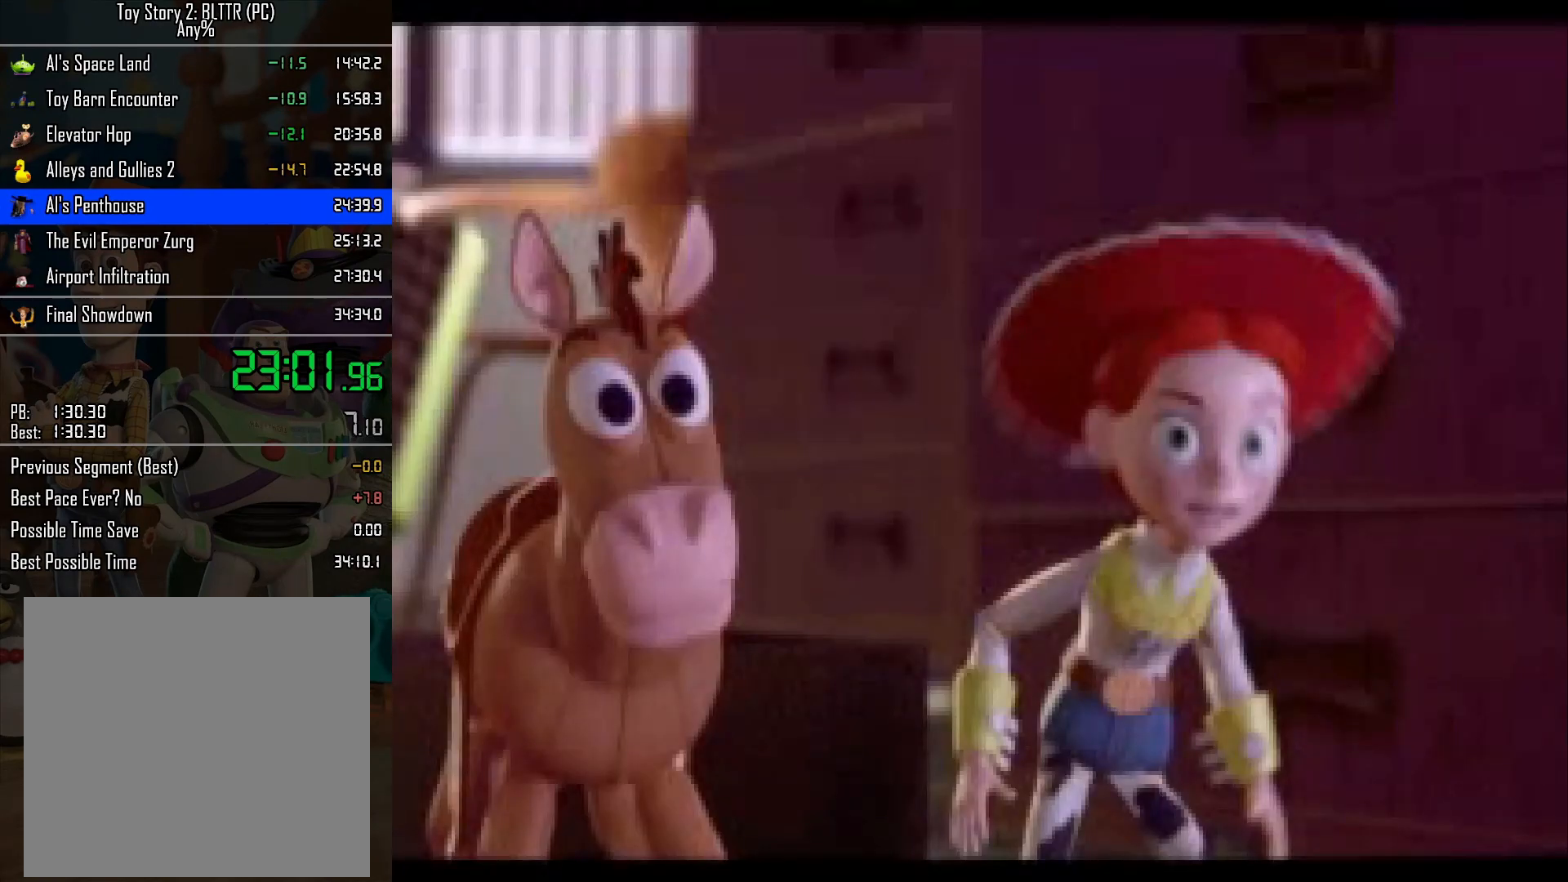
{"buttons": [], "left_stick": "center", "right_stick": "center", "events": [[17, "A", "down"], [117, "A", "up"], [200, "A", "down"], [300, "A", "up"], [350, "A", "down"], [450, "A", "up"]]}
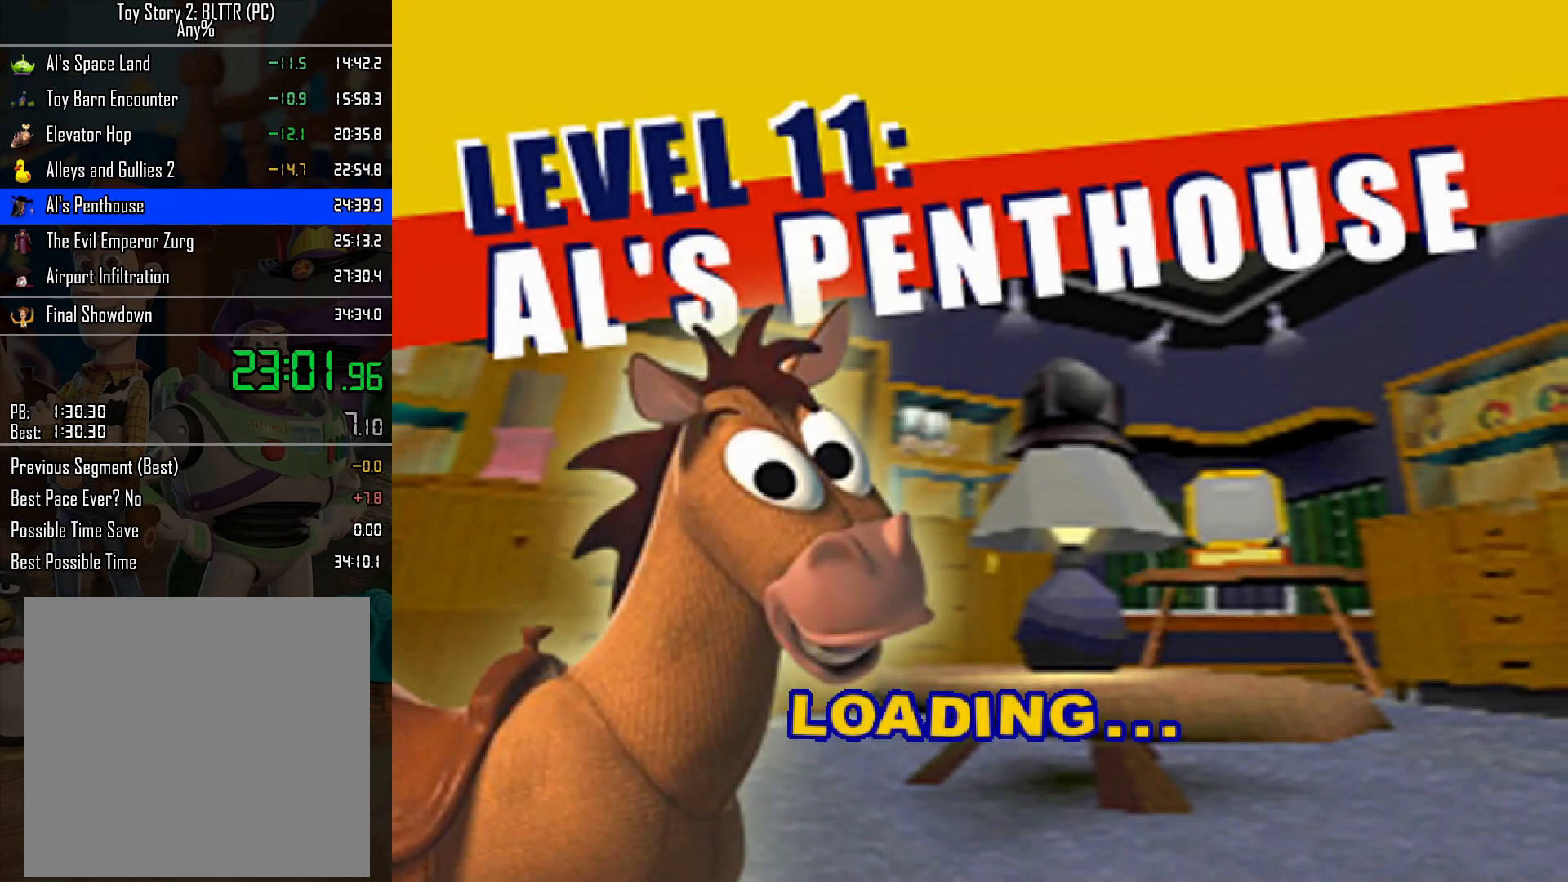
{"buttons": [], "left_stick": "center", "right_stick": "center", "events": [[50, "A", "down"], [133, "A", "up"], [267, "A", "down"], [350, "A", "up"], [433, "A", "down"], [500, "A", "up"]]}
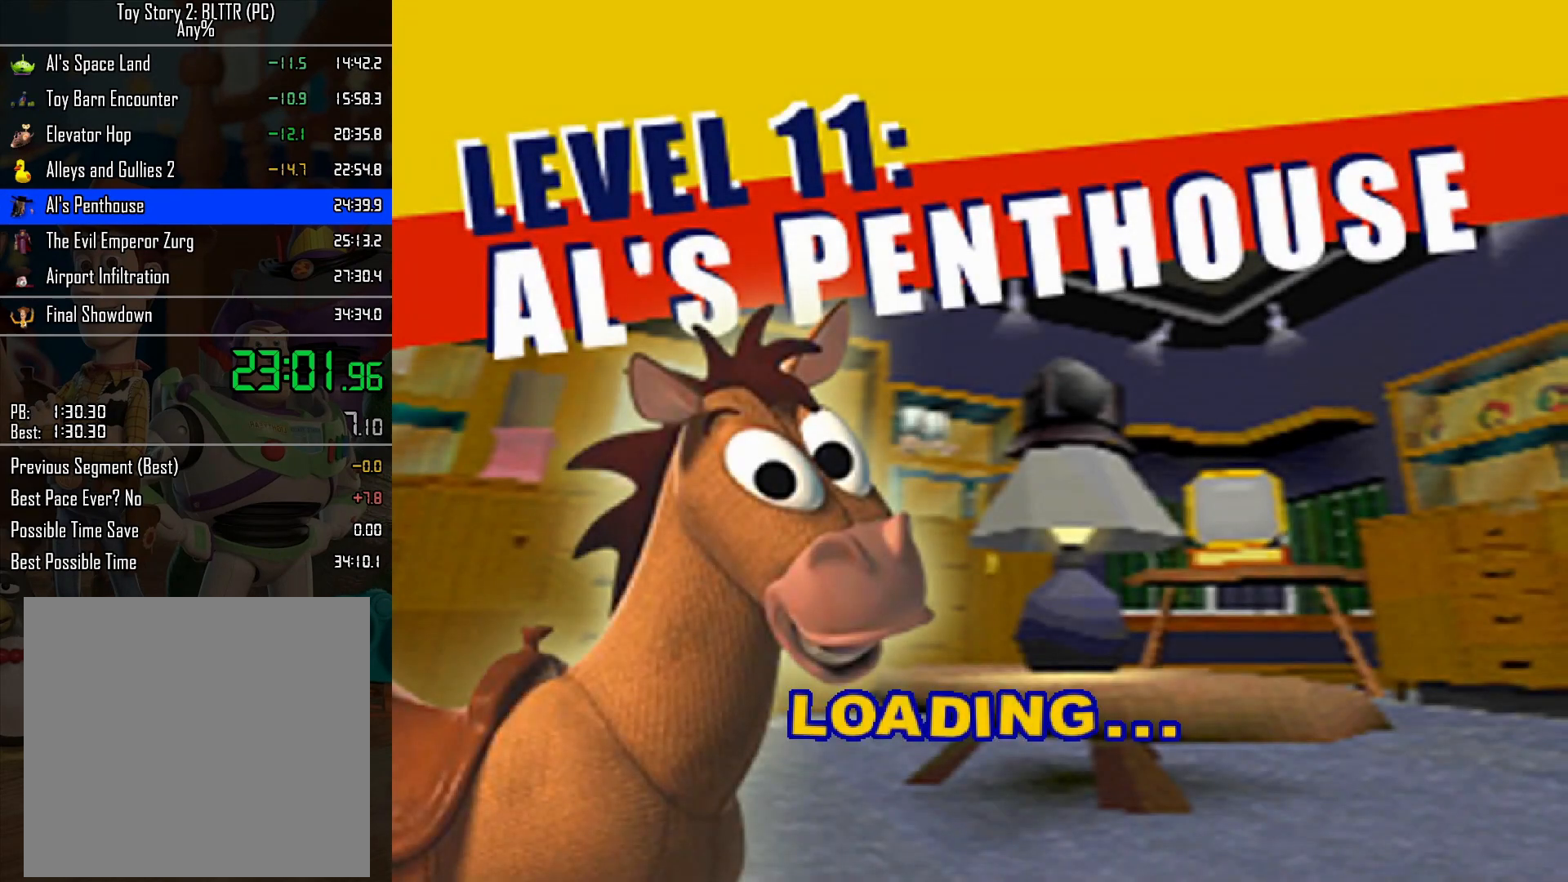
{"buttons": [], "left_stick": "center", "right_stick": "center", "events": [[100, "A", "down"], [167, "A", "up"], [250, "A", "down"], [300, "A", "up"], [383, "A", "down"], [450, "A", "up"]]}
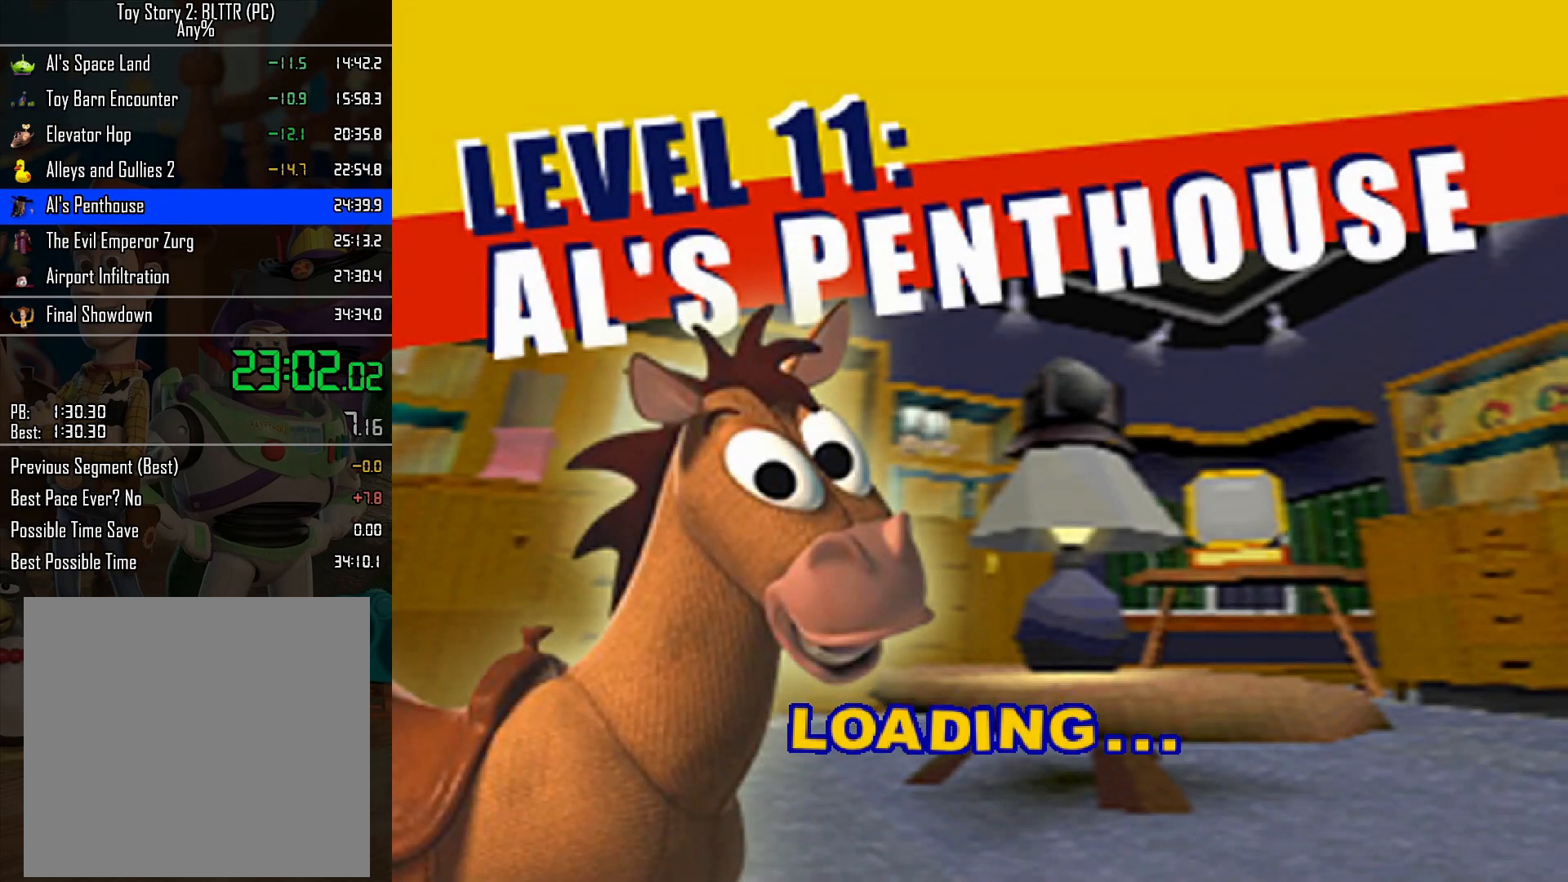
{"buttons": ["R2"], "left_stick": "up-left", "right_stick": "center", "events": [[33, "A", "down"], [67, "A", "up"], [150, "A", "down"], [233, "A", "up"], [283, "left_stick", "up-left"], [383, "R2", "down"]]}
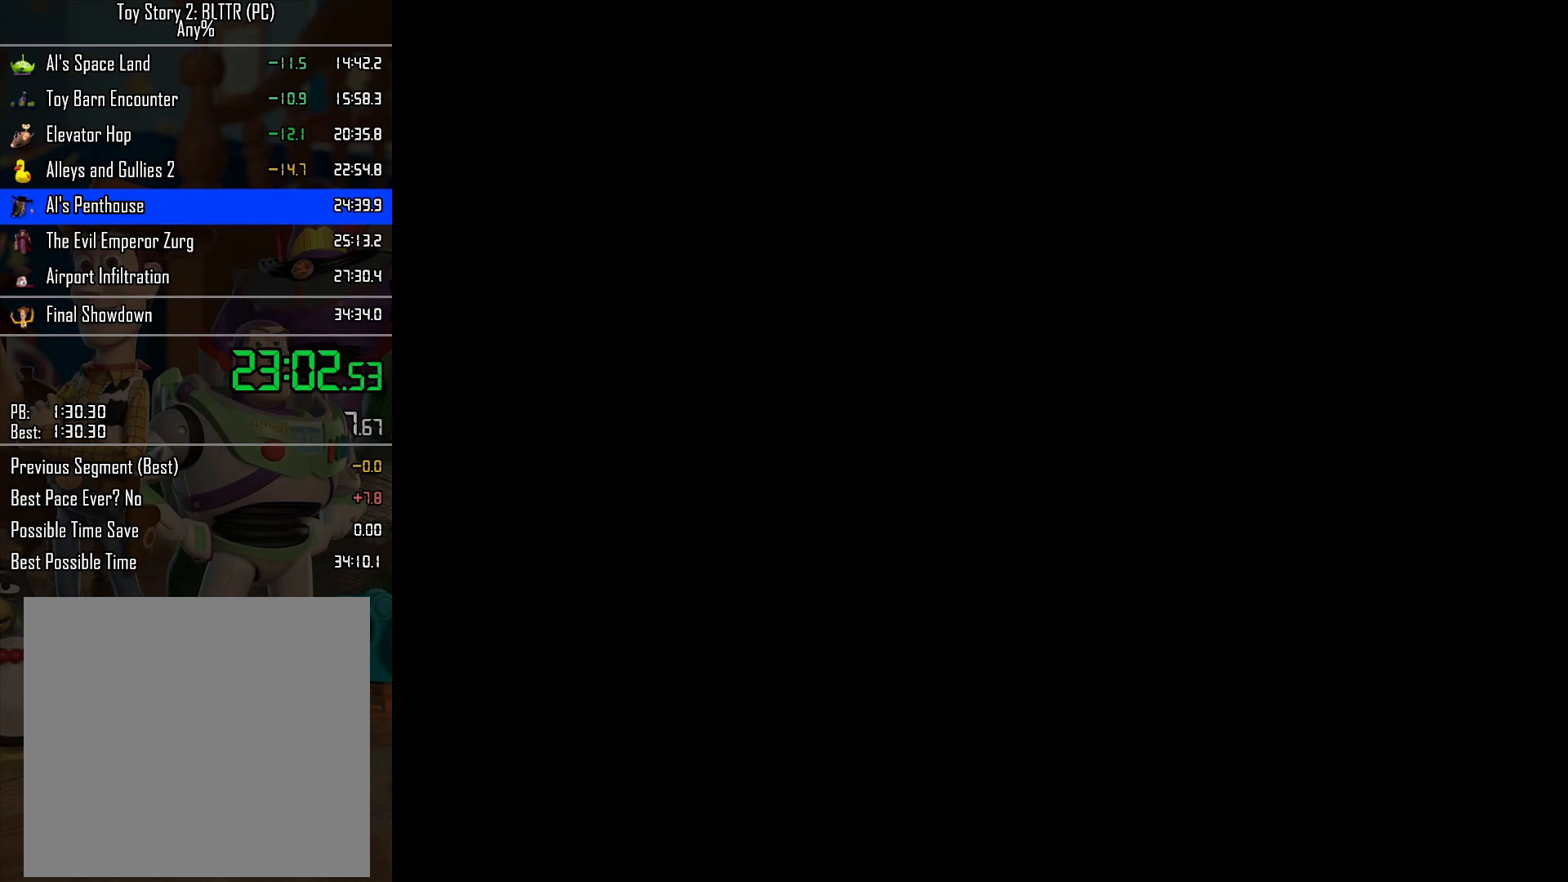
{"buttons": ["R2"], "left_stick": "up-left", "right_stick": "center", "events": []}
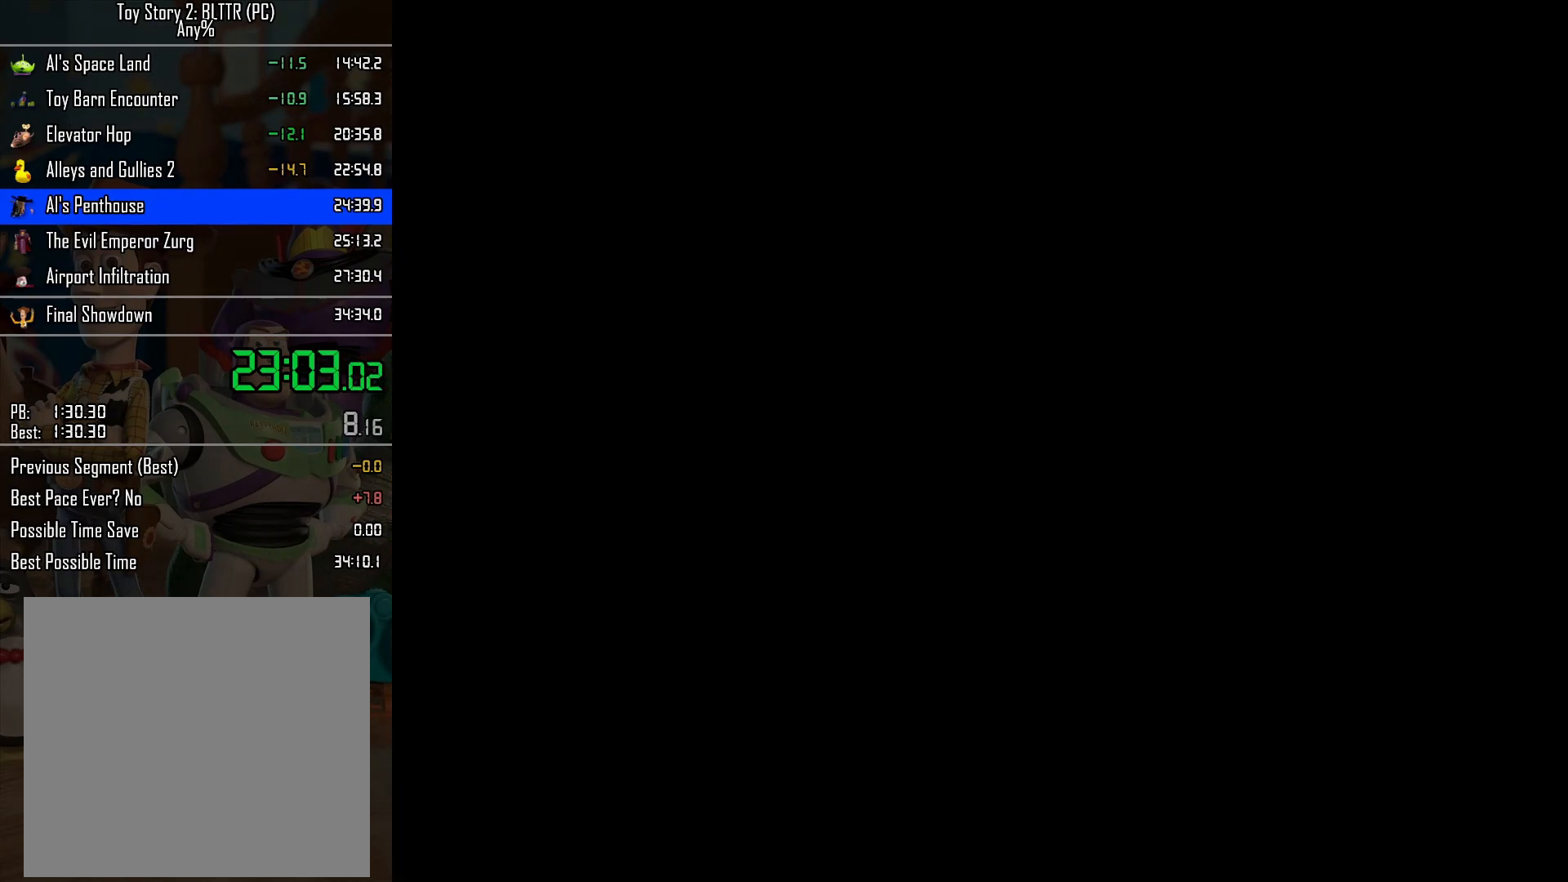
{"buttons": ["R2"], "left_stick": "up-left", "right_stick": "center", "events": []}
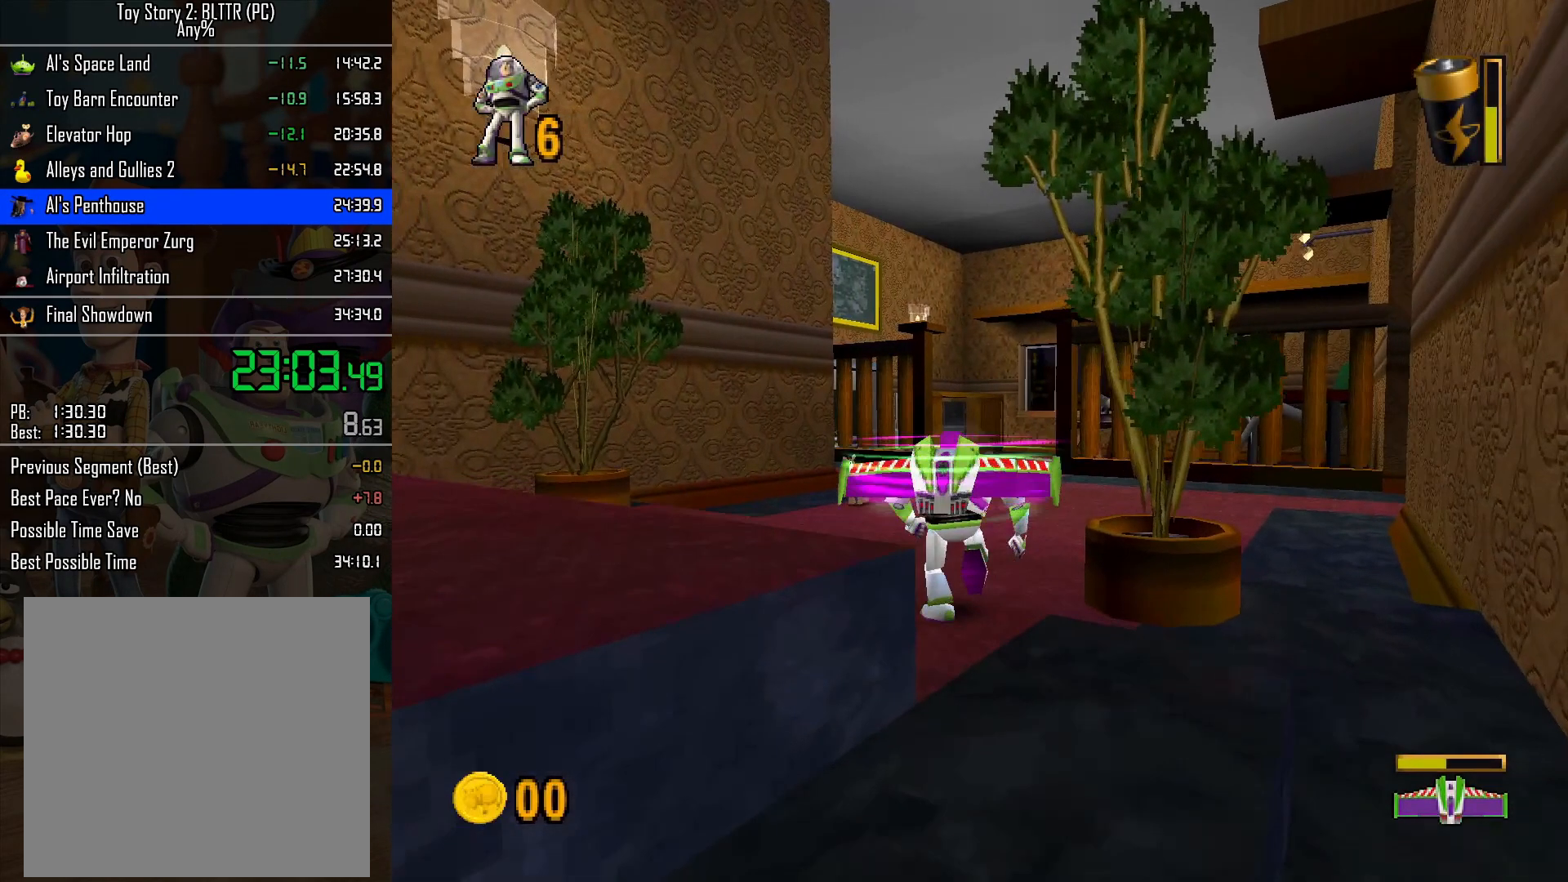
{"buttons": ["R2"], "left_stick": "up-left", "right_stick": "center", "events": []}
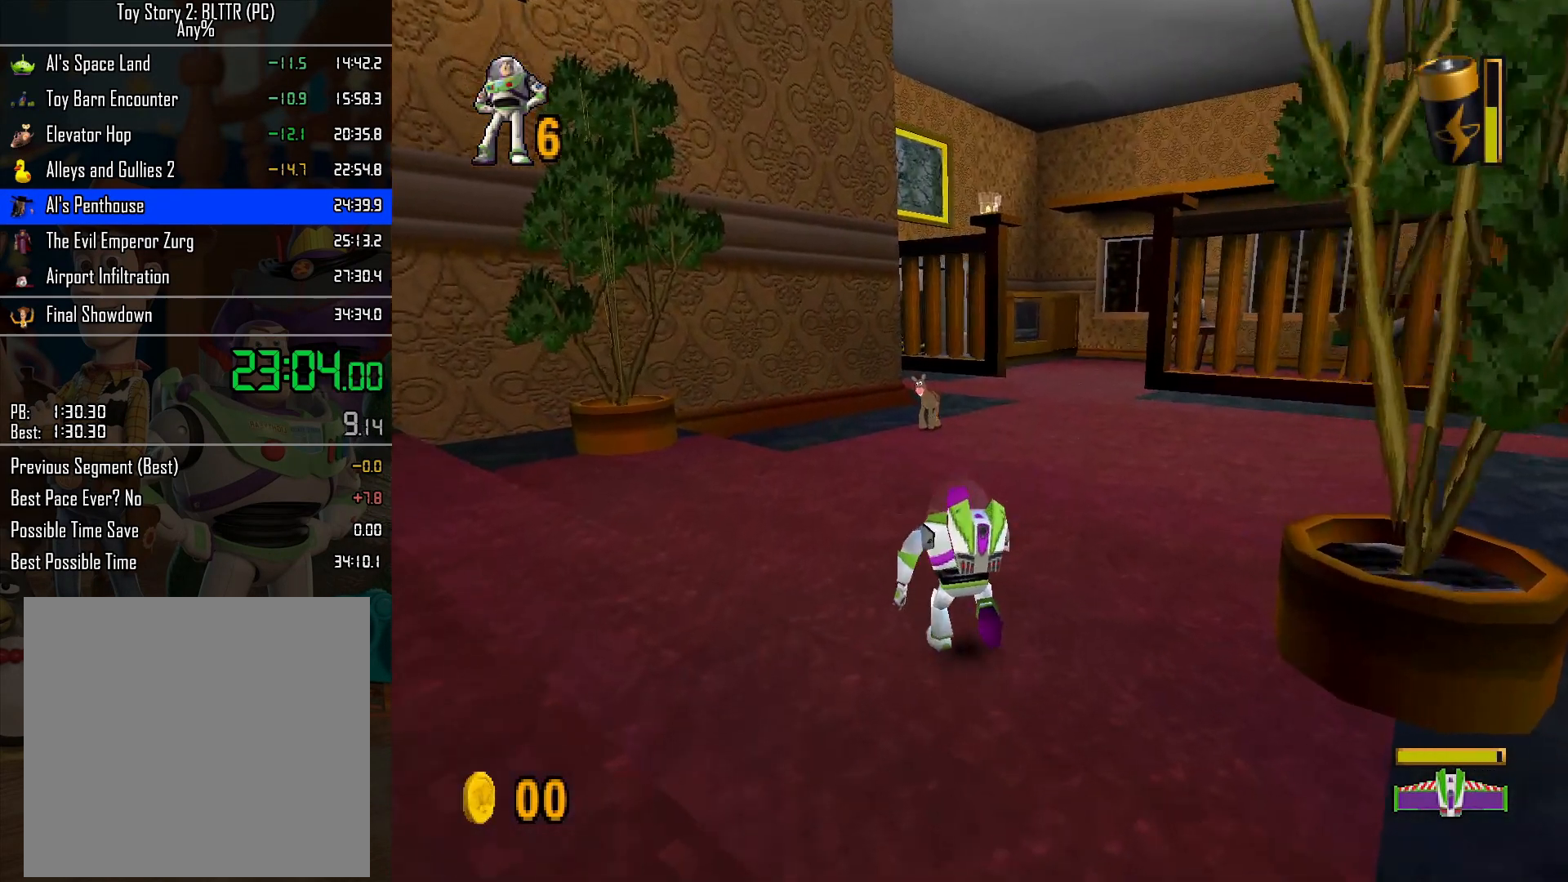
{"buttons": [], "left_stick": "up", "right_stick": "center", "events": [[150, "left_stick", "up"], [350, "R2", "up"]]}
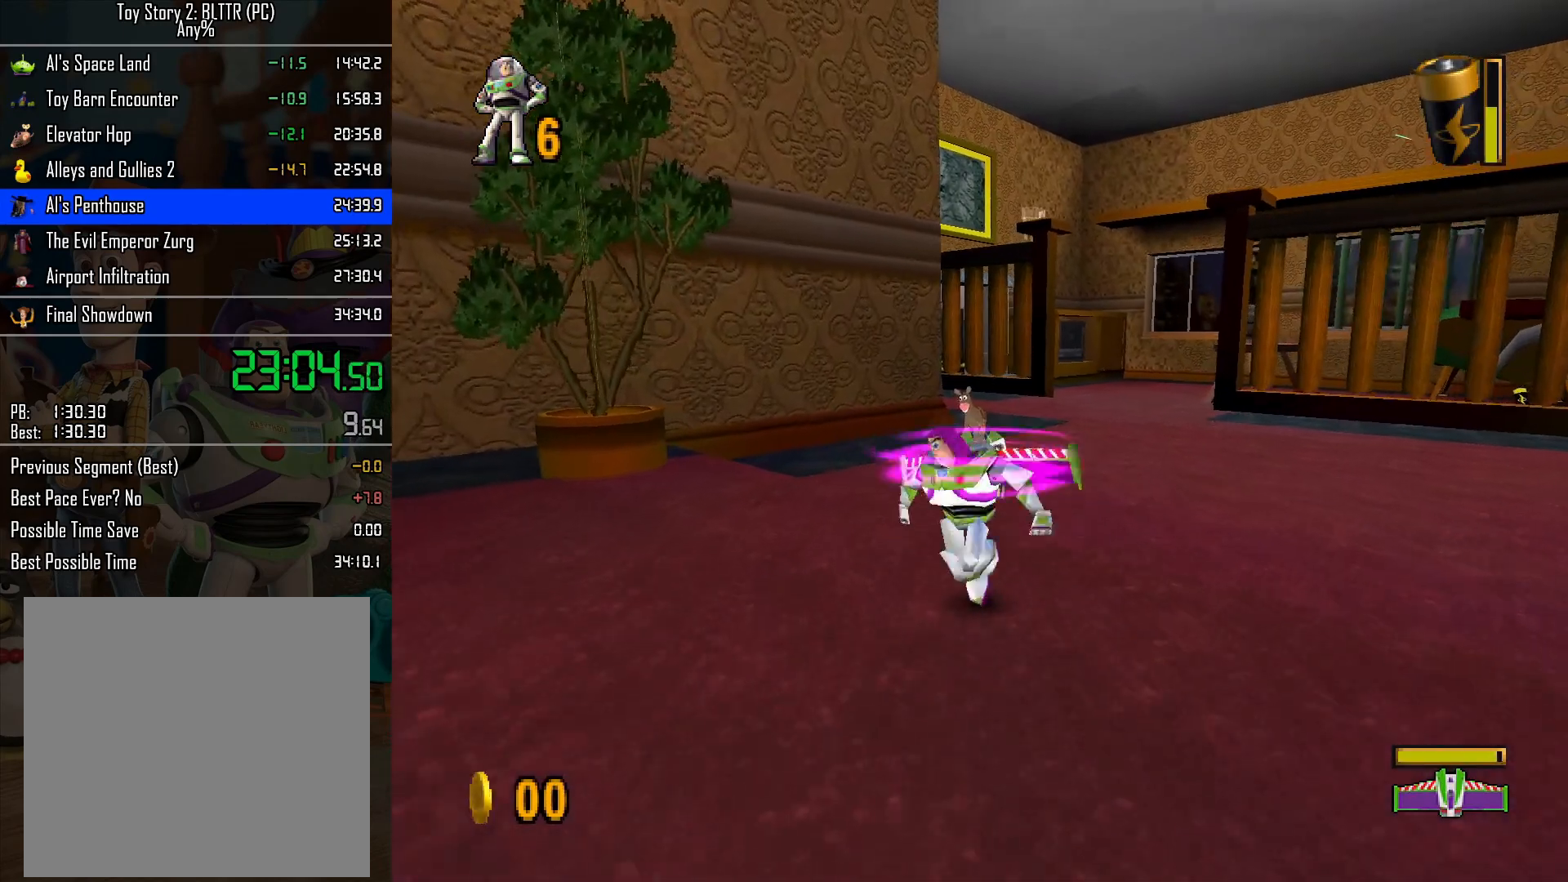
{"buttons": [], "left_stick": "up", "right_stick": "center", "events": []}
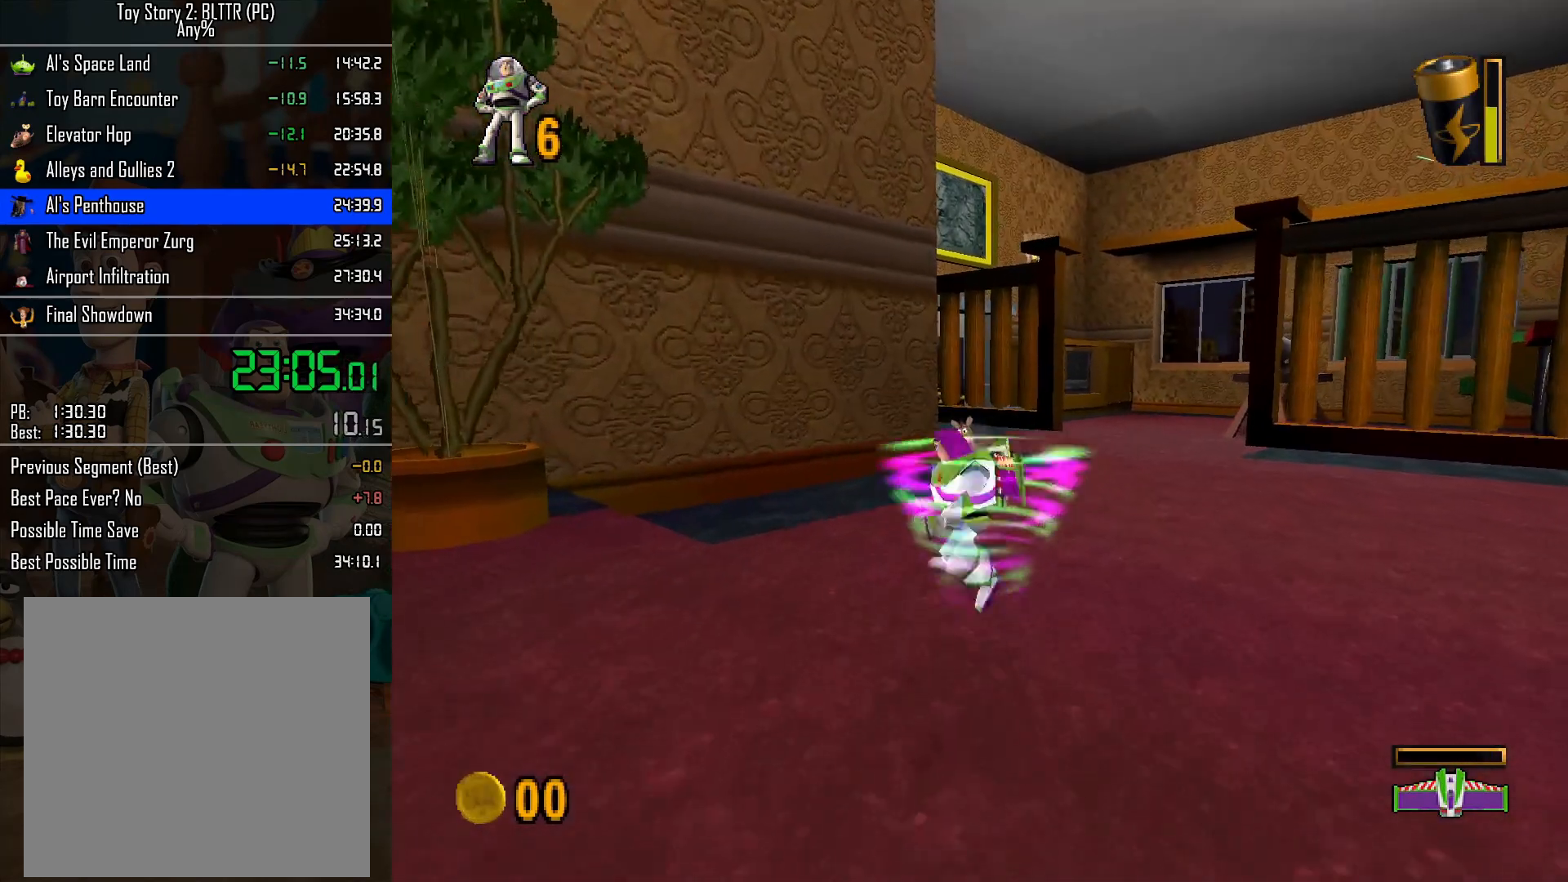
{"buttons": [], "left_stick": "up", "right_stick": "center", "events": []}
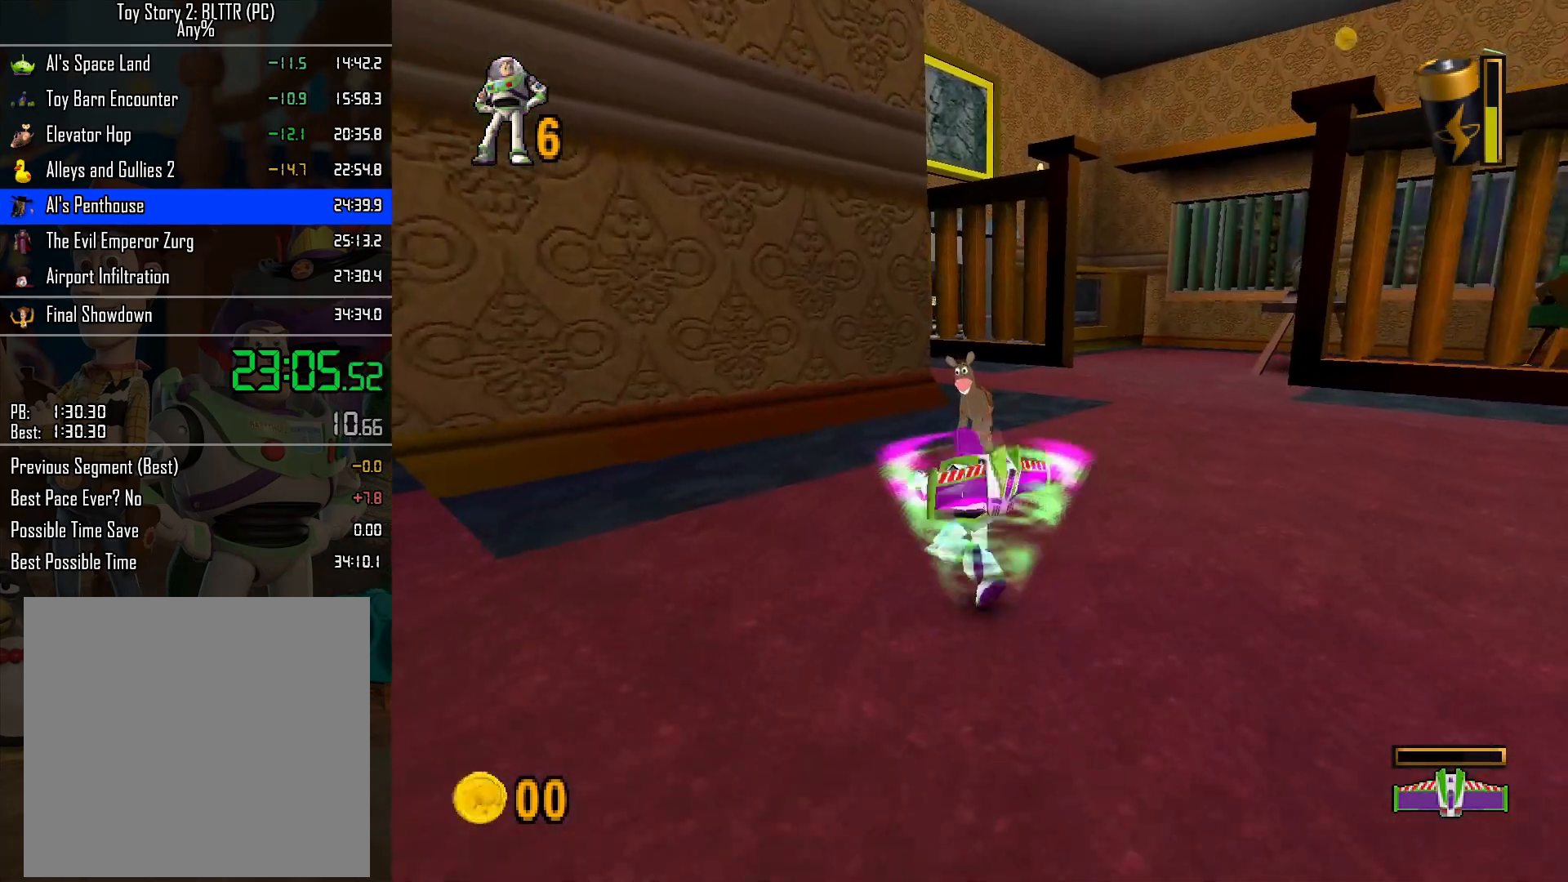
{"buttons": [], "left_stick": "up", "right_stick": "center", "events": []}
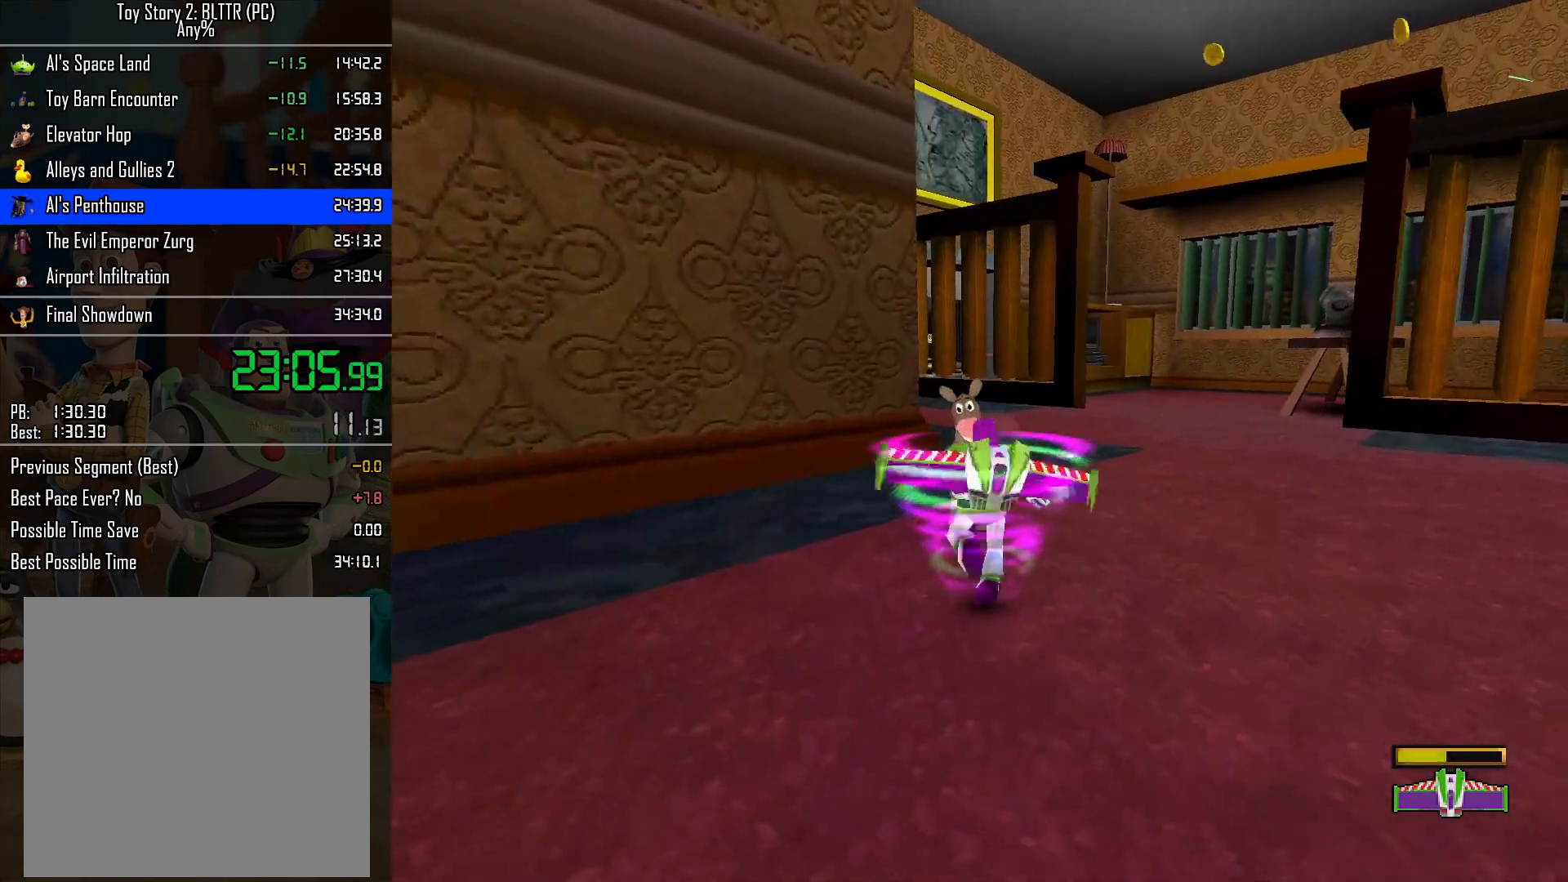
{"buttons": [], "left_stick": "up-left", "right_stick": "center", "events": [[350, "L2", "down"], [383, "A", "down"], [467, "A", "up"], [467, "L2", "up"], [467, "left_stick", "up-left"]]}
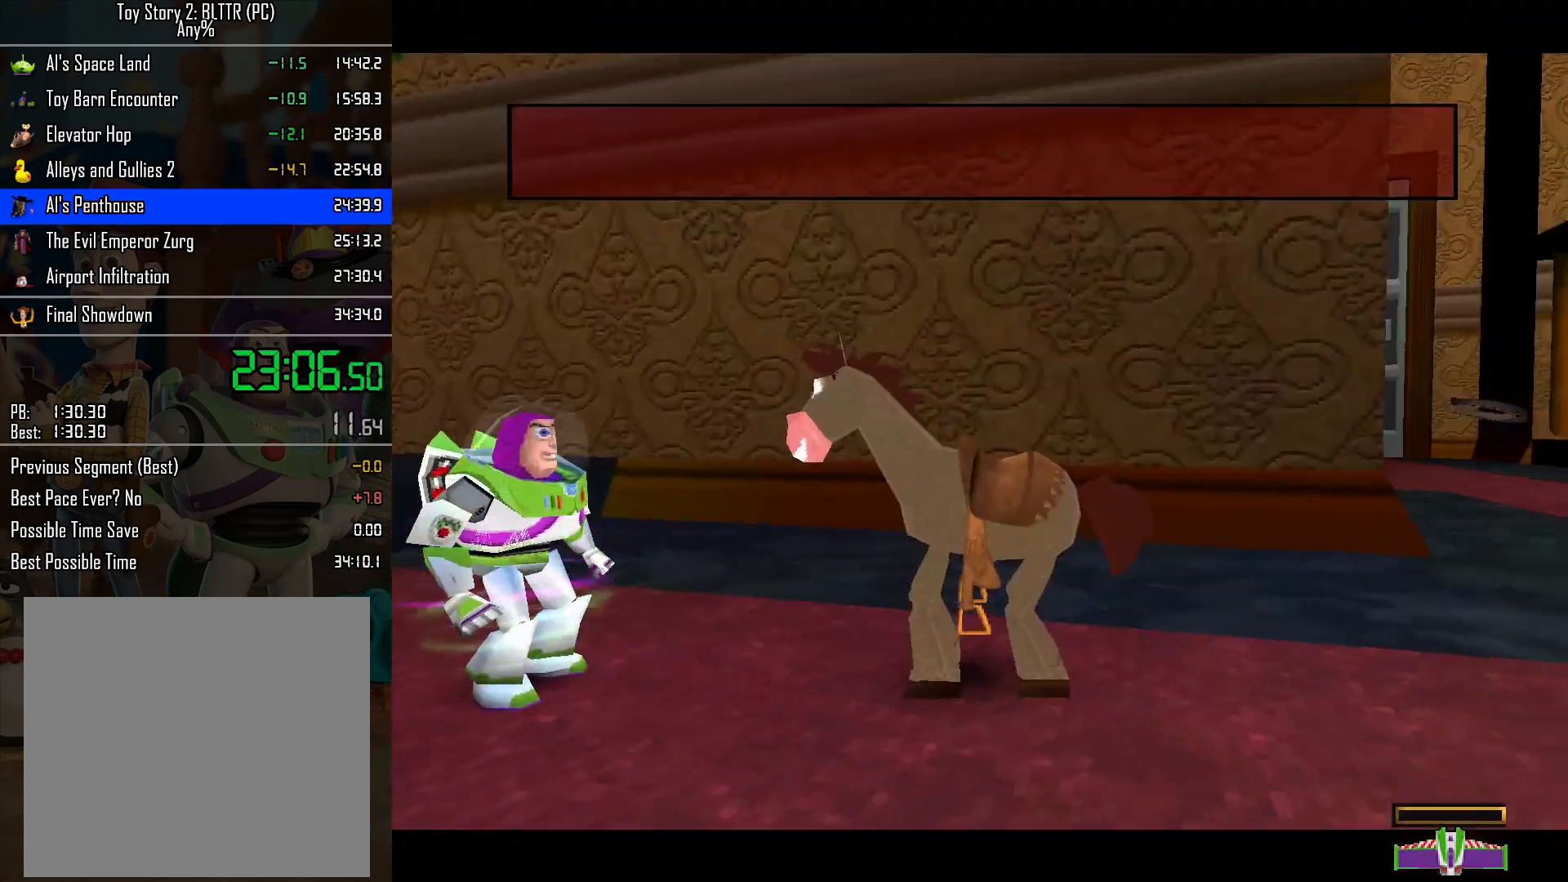
{"buttons": ["A"], "left_stick": "up-left", "right_stick": "center", "events": [[17, "L2", "down"], [50, "A", "down"], [83, "L2", "up"], [133, "A", "up"], [133, "L2", "down"], [200, "A", "down"], [233, "L2", "up"], [283, "A", "up"], [333, "A", "down"], [433, "A", "up"], [467, "A", "down"]]}
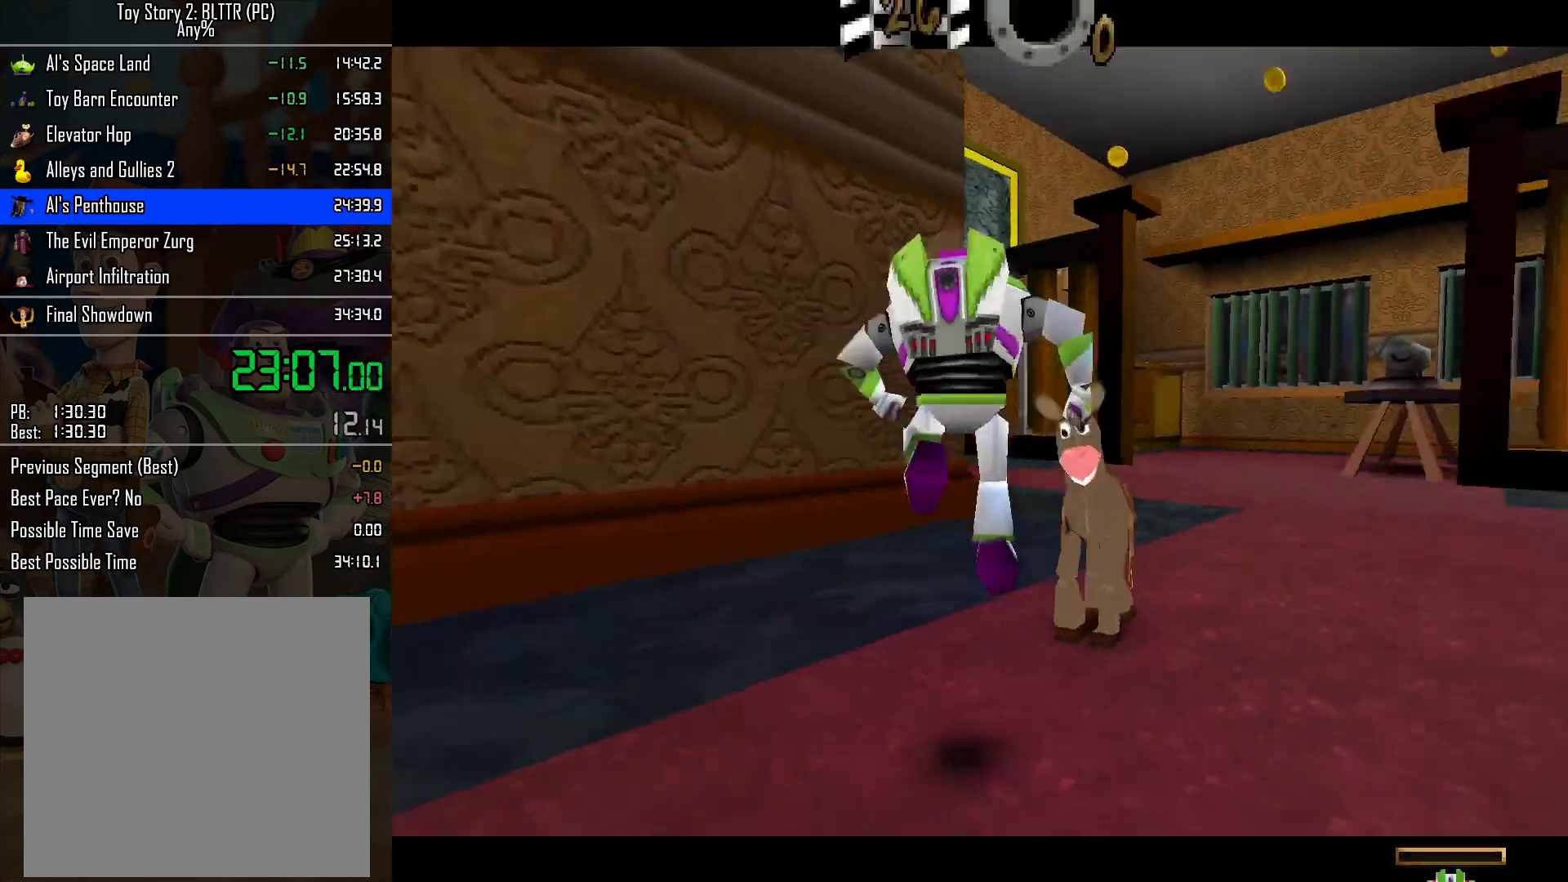
{"buttons": ["L2"], "left_stick": "up", "right_stick": "center", "events": [[33, "A", "up"], [83, "L2", "down"], [100, "A", "down"], [117, "left_stick", "up"], [167, "A", "up"]]}
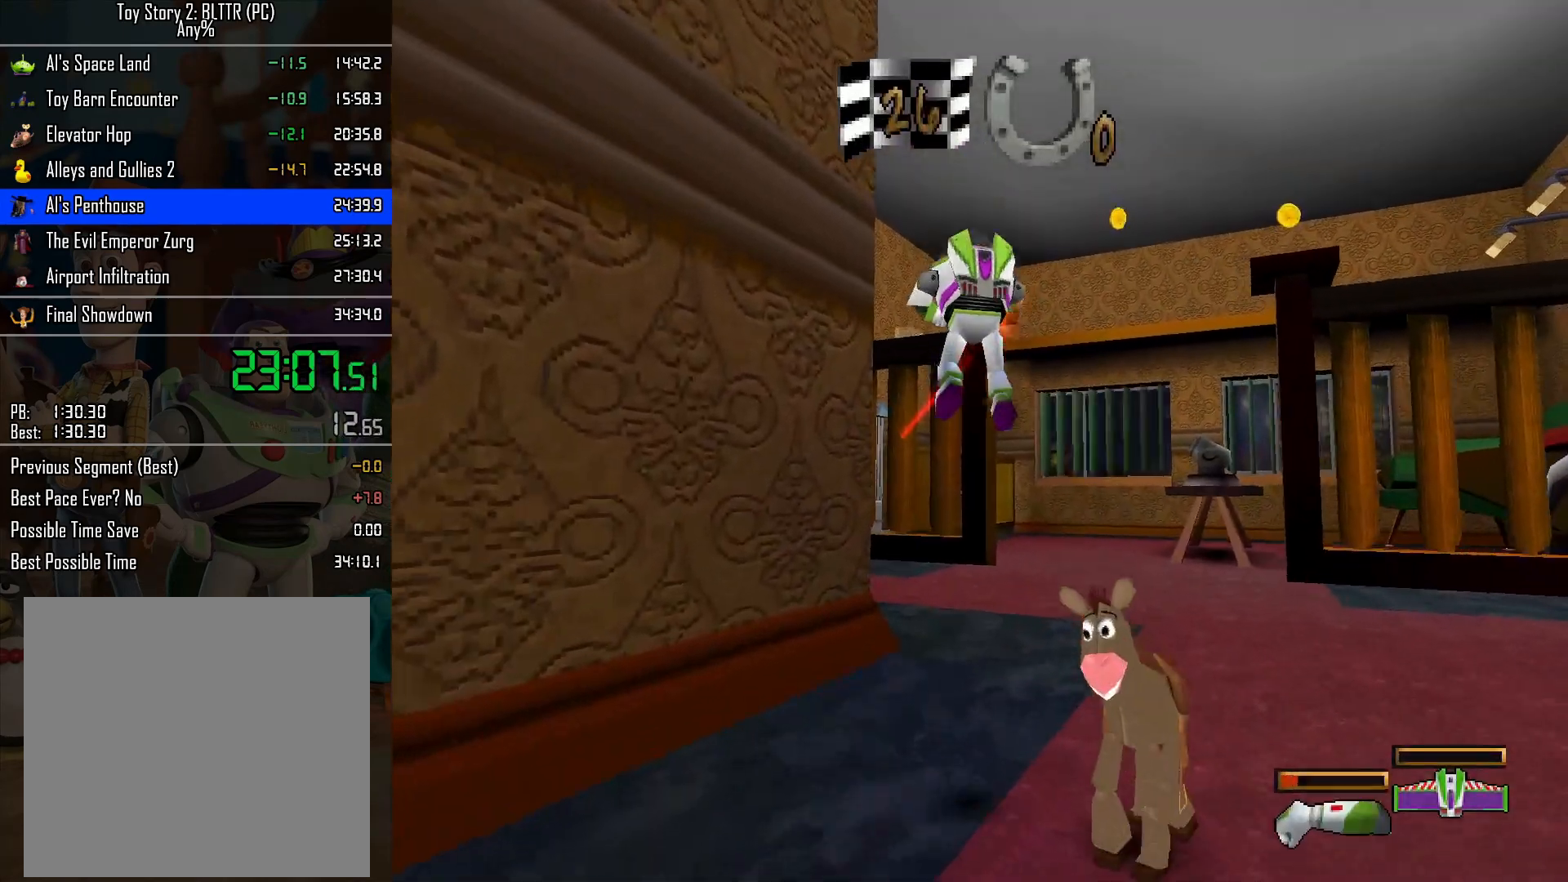
{"buttons": ["L2"], "left_stick": "up", "right_stick": "center", "events": []}
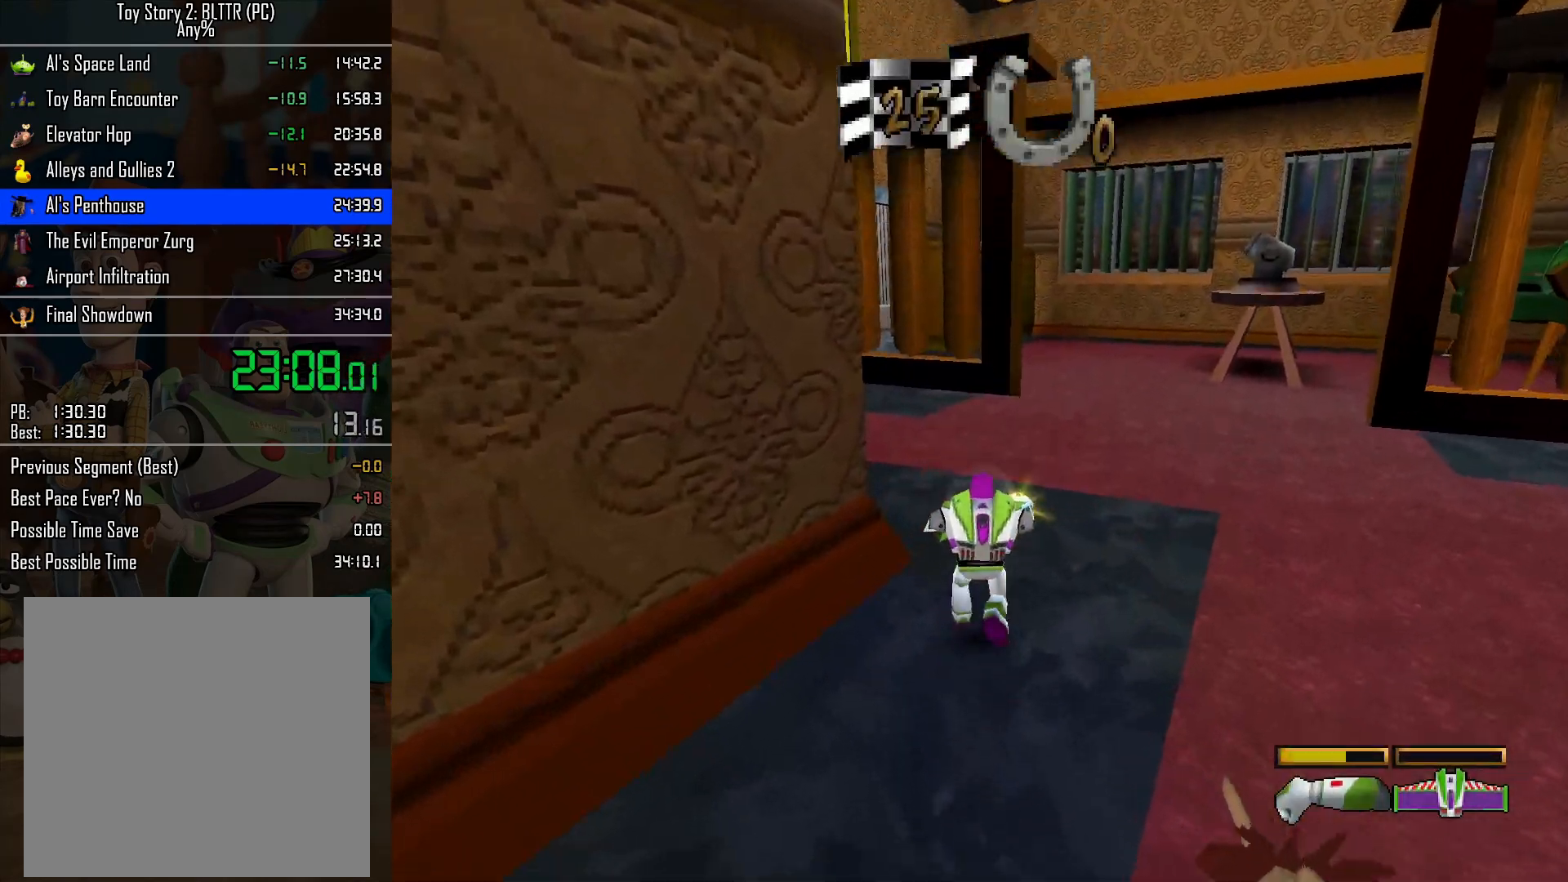
{"buttons": ["L2"], "left_stick": "up", "right_stick": "center", "events": [[217, "left_stick", "up-left"], [500, "left_stick", "up"]]}
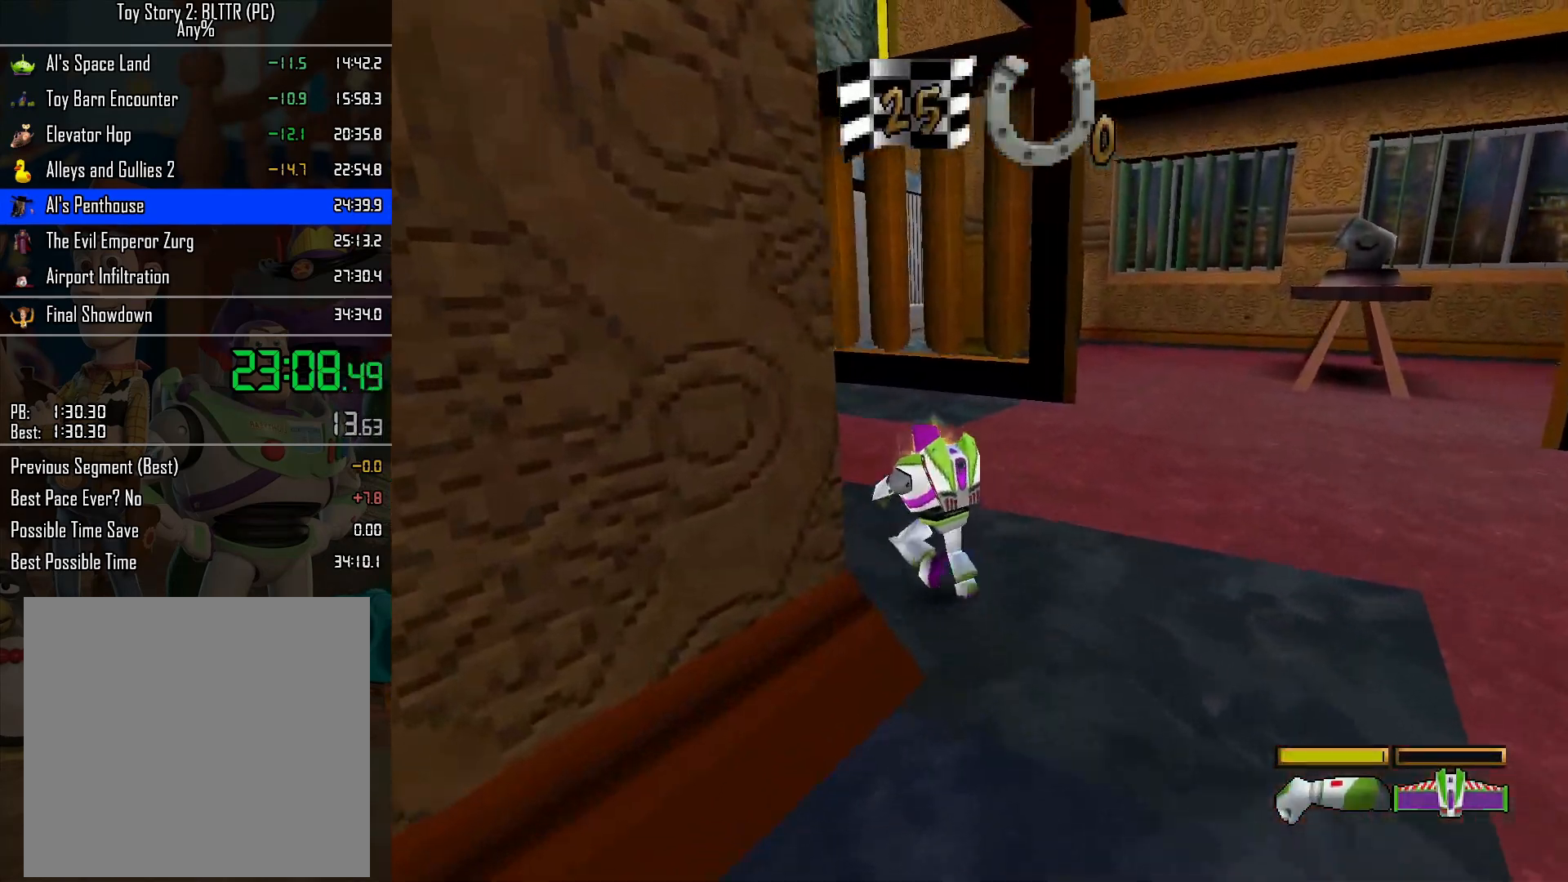
{"buttons": ["L2"], "left_stick": "up", "right_stick": "center", "events": []}
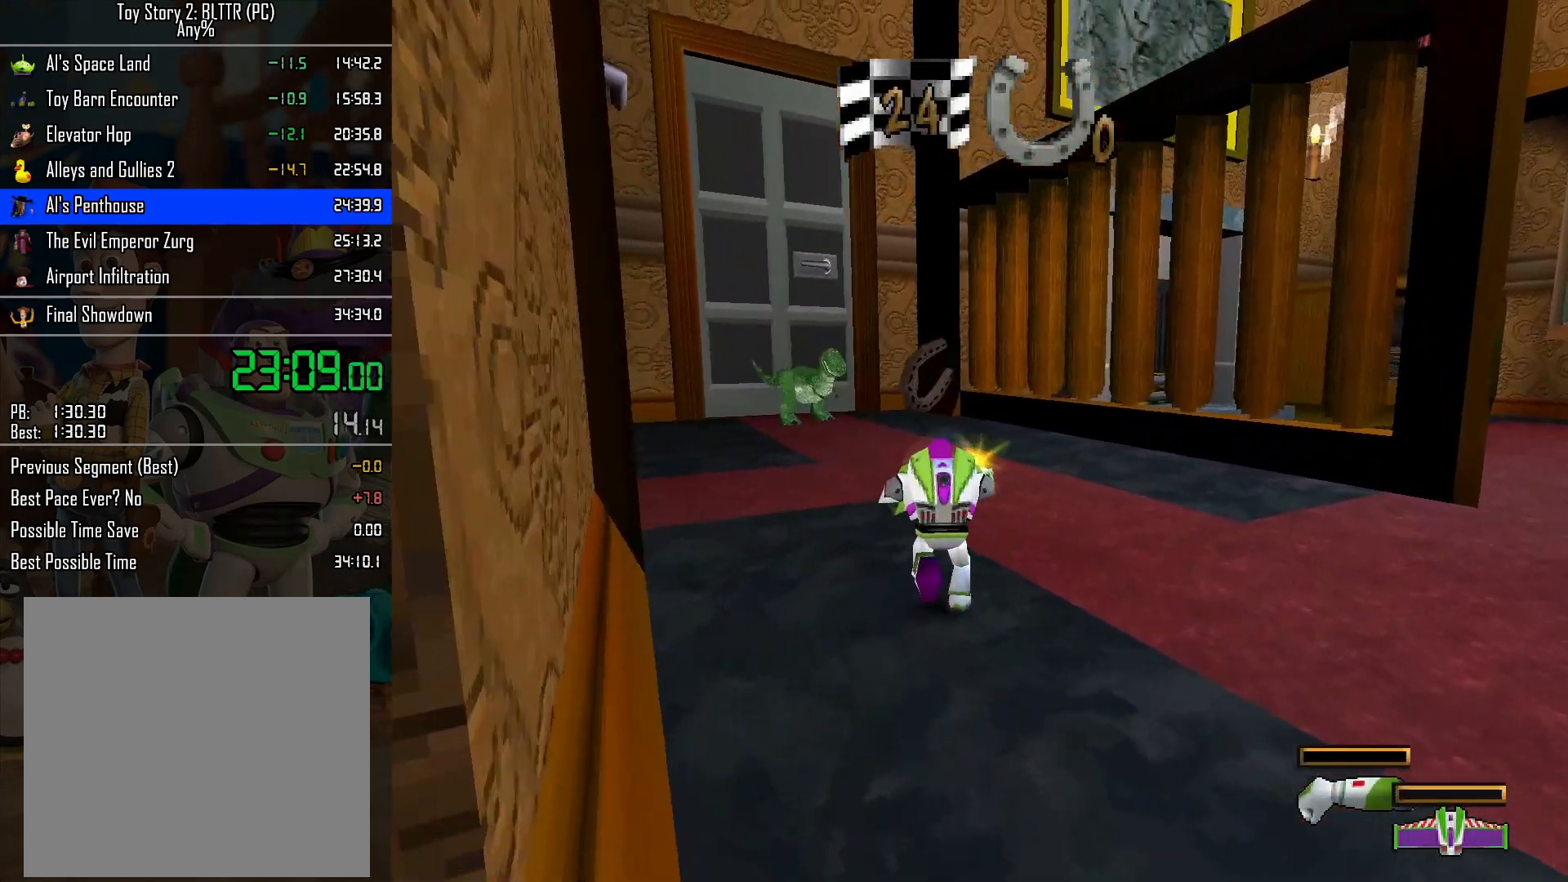
{"buttons": ["L2"], "left_stick": "up", "right_stick": "center", "events": []}
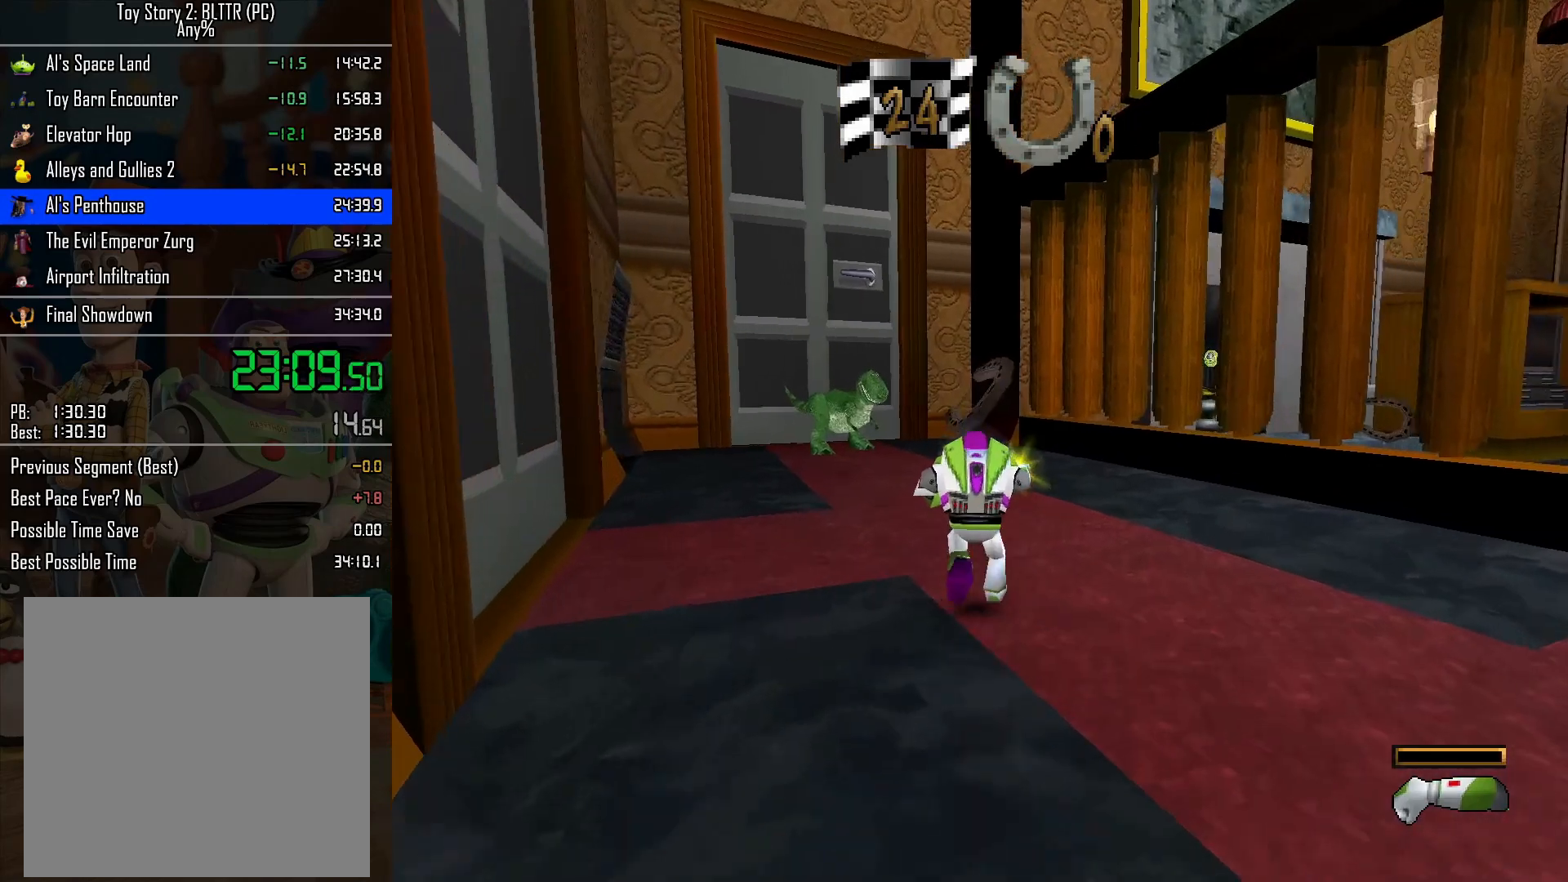
{"buttons": [], "left_stick": "down-right", "right_stick": "center", "events": [[350, "A", "down"], [350, "L2", "up"], [367, "left_stick", "right"], [417, "A", "up"], [417, "left_stick", "down-right"]]}
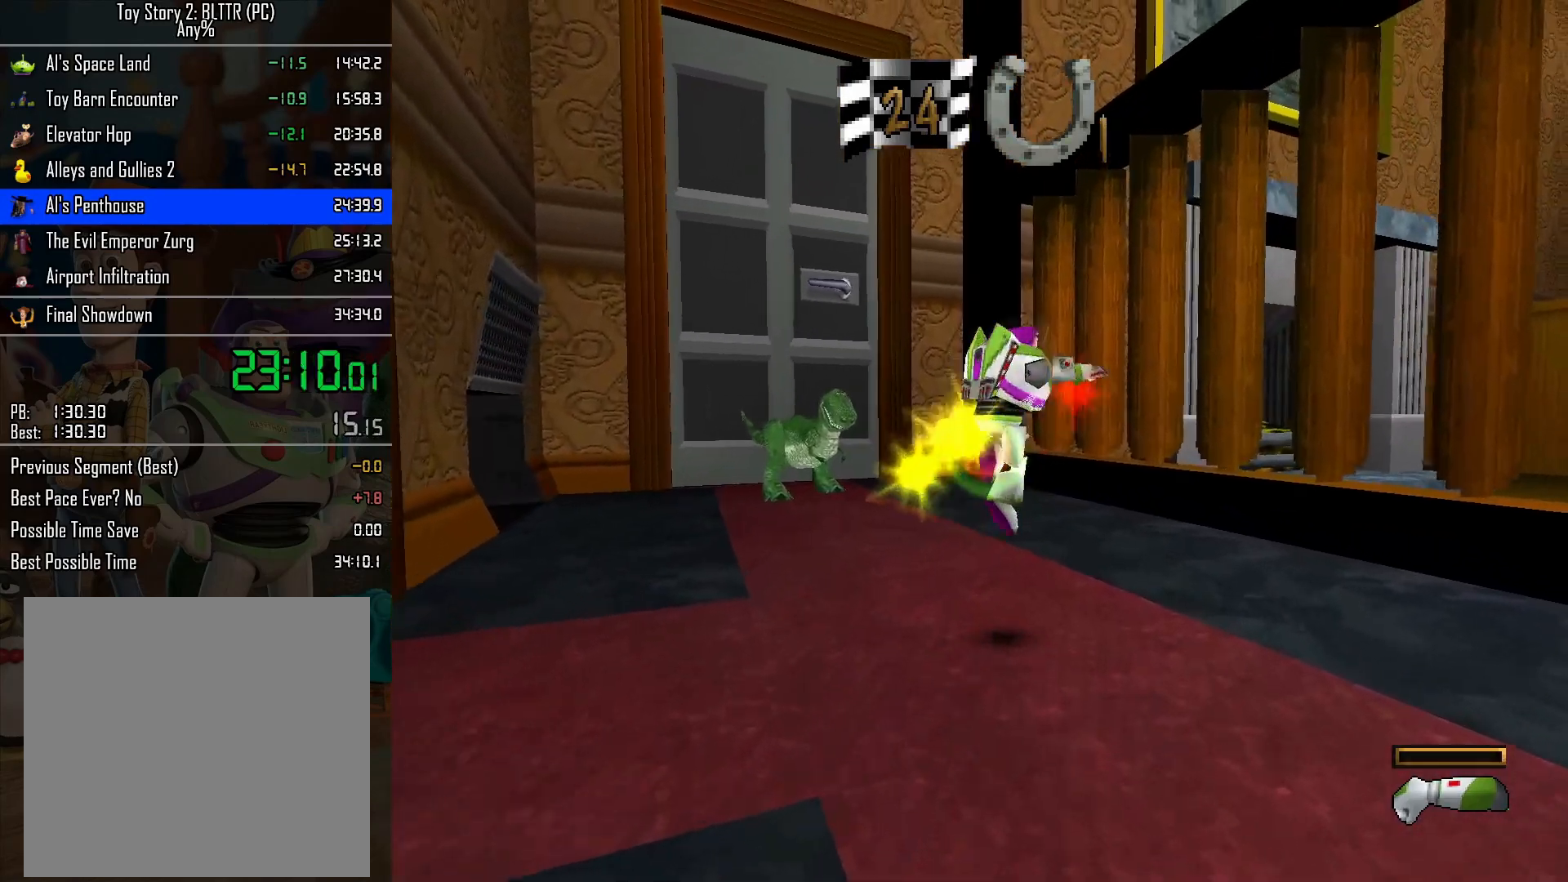
{"buttons": [], "left_stick": "right", "right_stick": "center", "events": [[283, "left_stick", "right"]]}